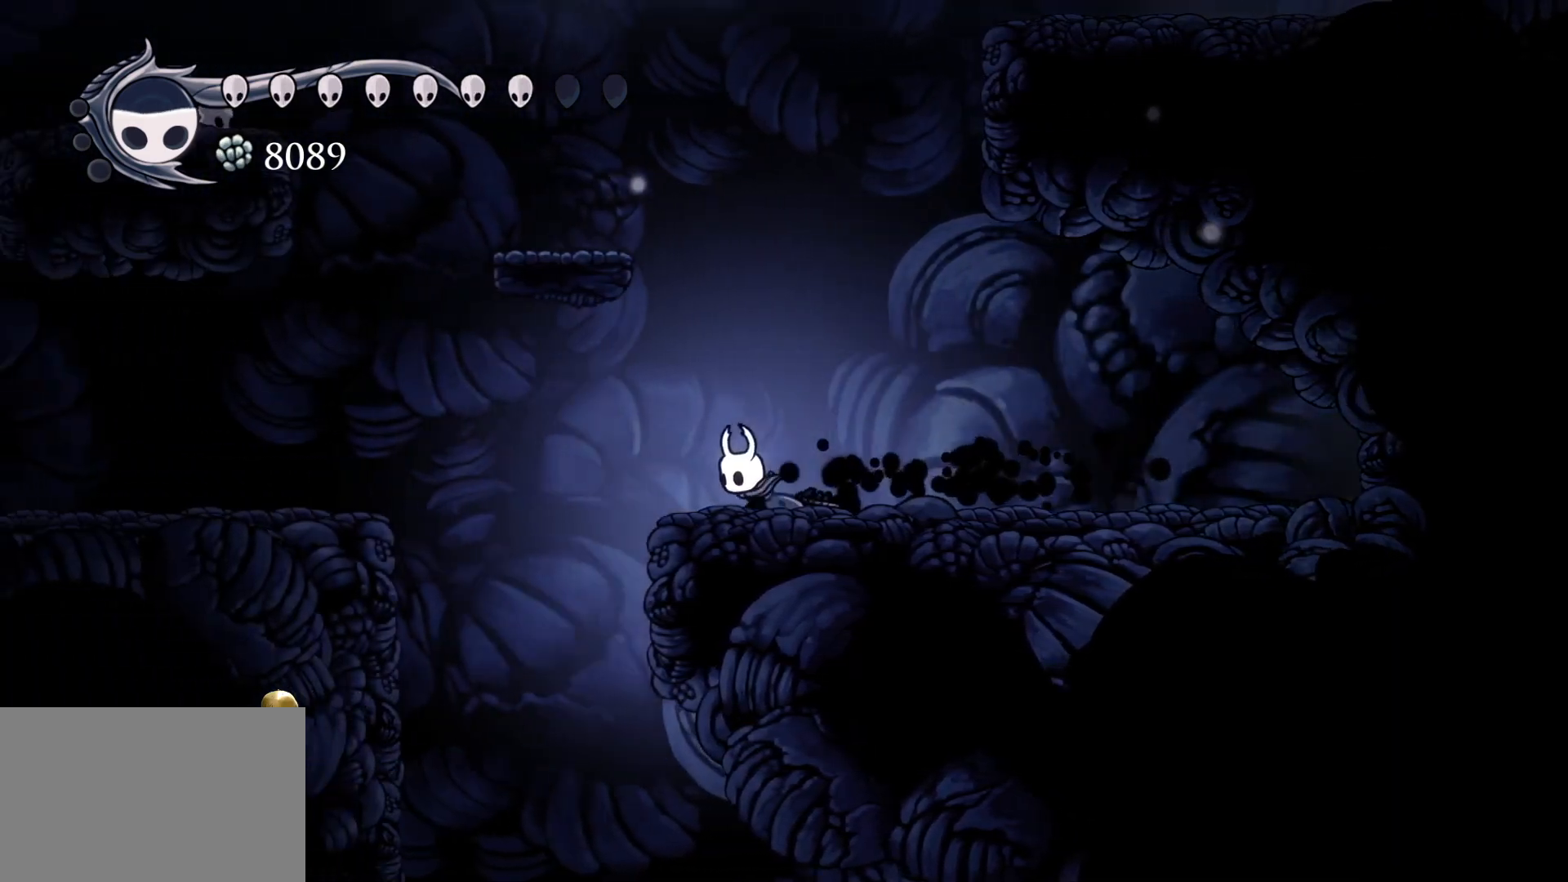
Gameplay with keyboard and mouse; each line is a JSON object with the keys and mouse buttons held at the frame after it. "events" lists presses ("down") and releases ("up") of "1", "2", "3", "4", "5", "a", "alt", "c", "ctrl", "d", "e", "f", "q", "r", "s", "shift", "space", "tab", "v", "w", "x", "z", "mouse_left", "mouse_middle", "mouse_right", "mouse_wheel_up" and "mouse_wheel_down" between this image and that frame as [ms after this image, input, new state], when the widget could be followed in between. "mouse_left", "mouse_middle", "mouse_right", "mouse_wheel_up", "mouse_wheel_down" = the "left", "middle", "right", "wheel_up", "wheel_down" buttons of the "mouse" list. No other keys are recorded. Mouse movement is not recorded.
{"keys": ["f"], "mouse": [], "events": [[333, "f", "down"], [383, "s", "up"]]}
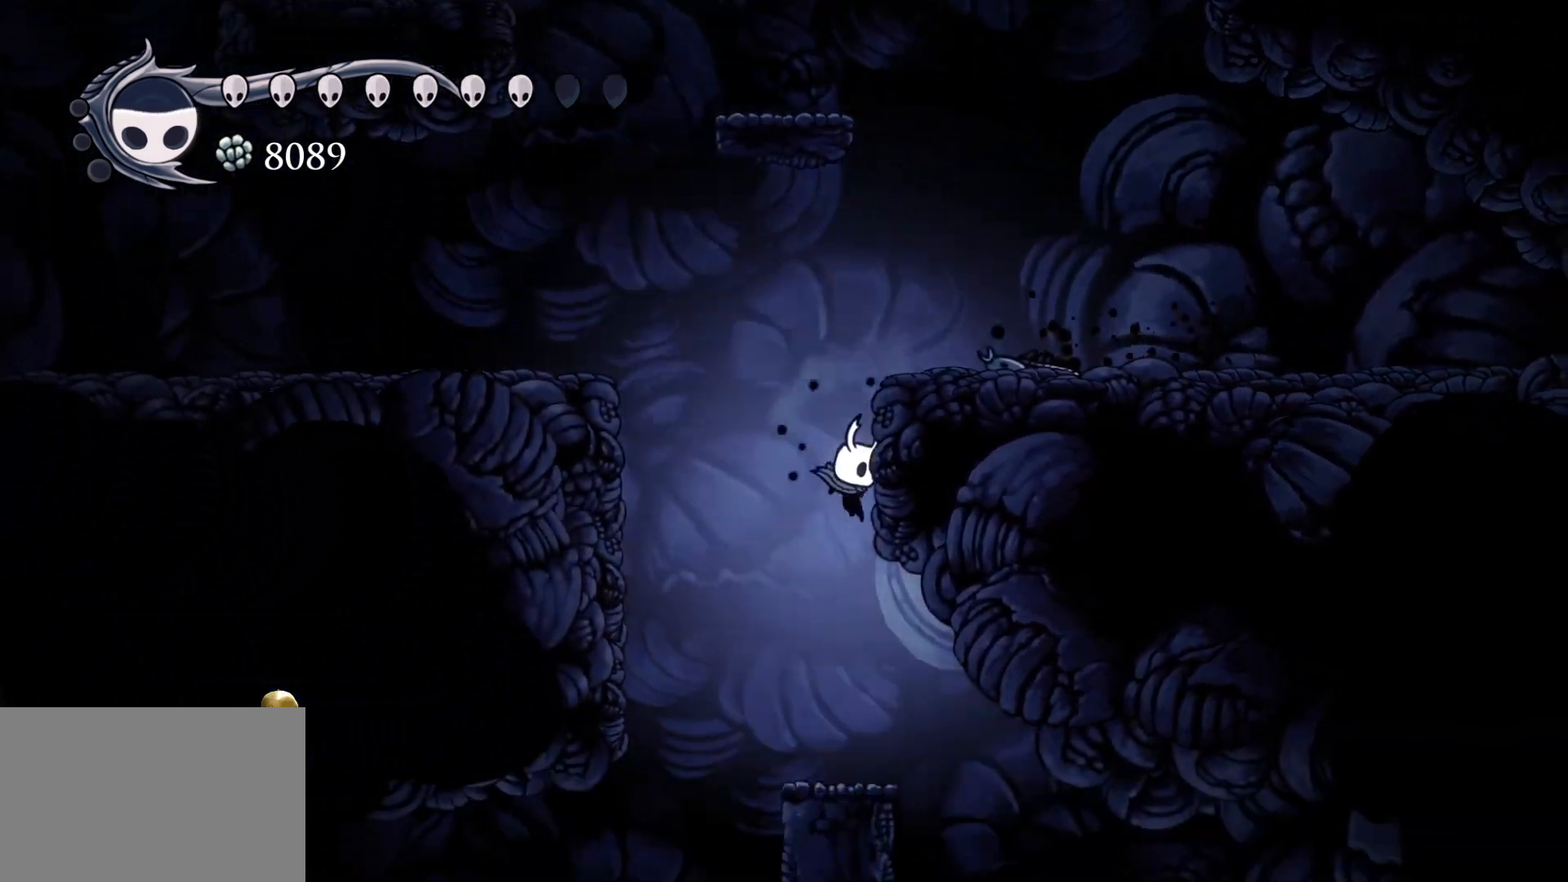
{"keys": ["f"], "mouse": [], "events": []}
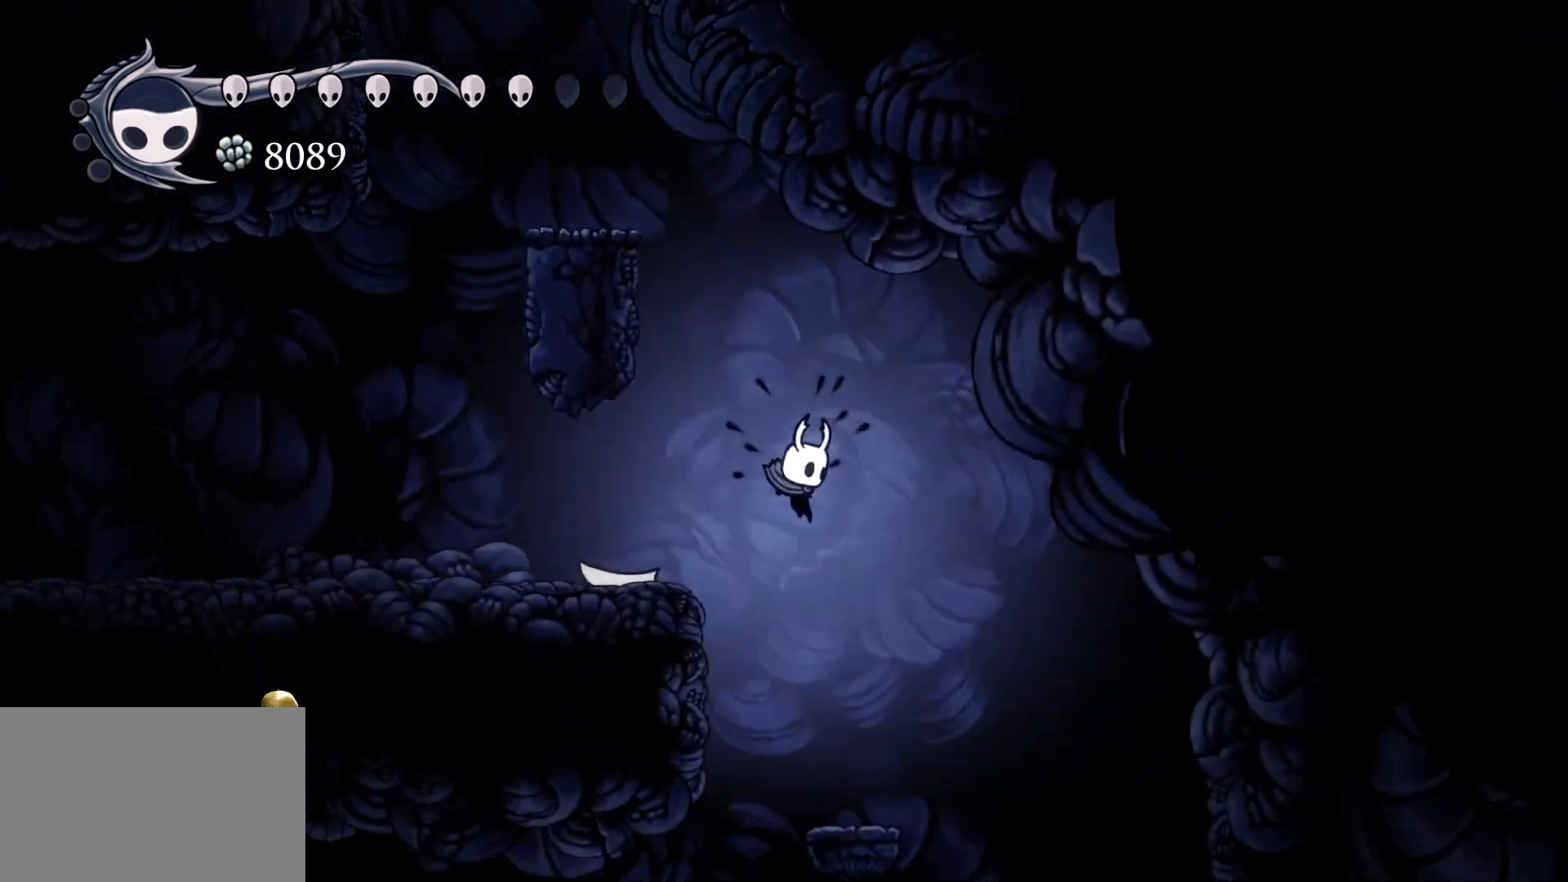
{"keys": ["f"], "mouse": [], "events": [[83, "space", "down"], [267, "space", "up"]]}
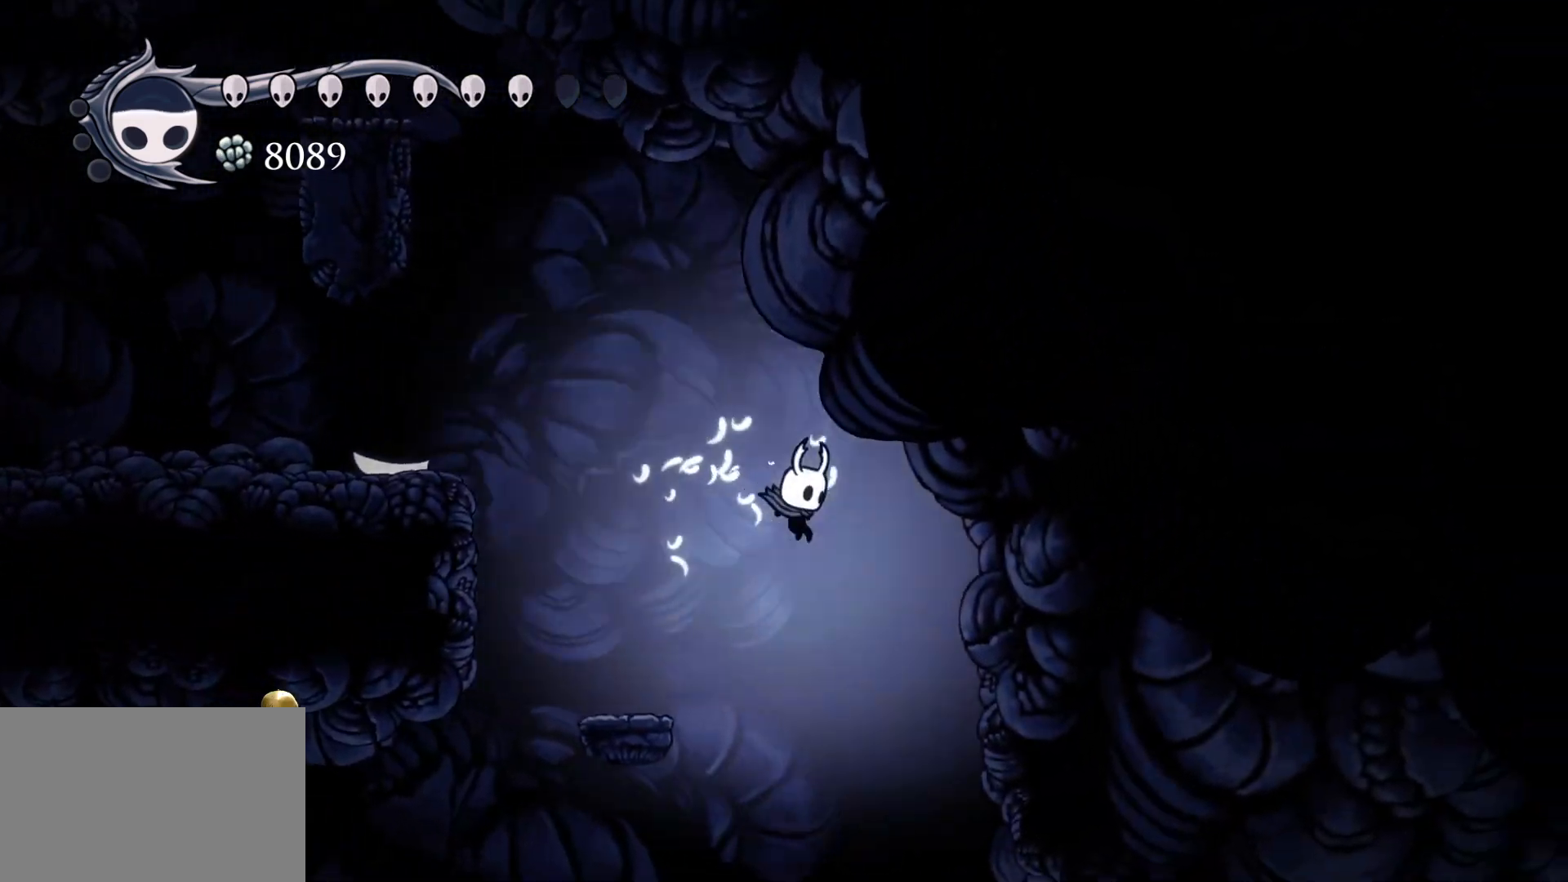
{"keys": ["f"], "mouse": [], "events": [[283, "shift", "down"], [333, "shift", "up"]]}
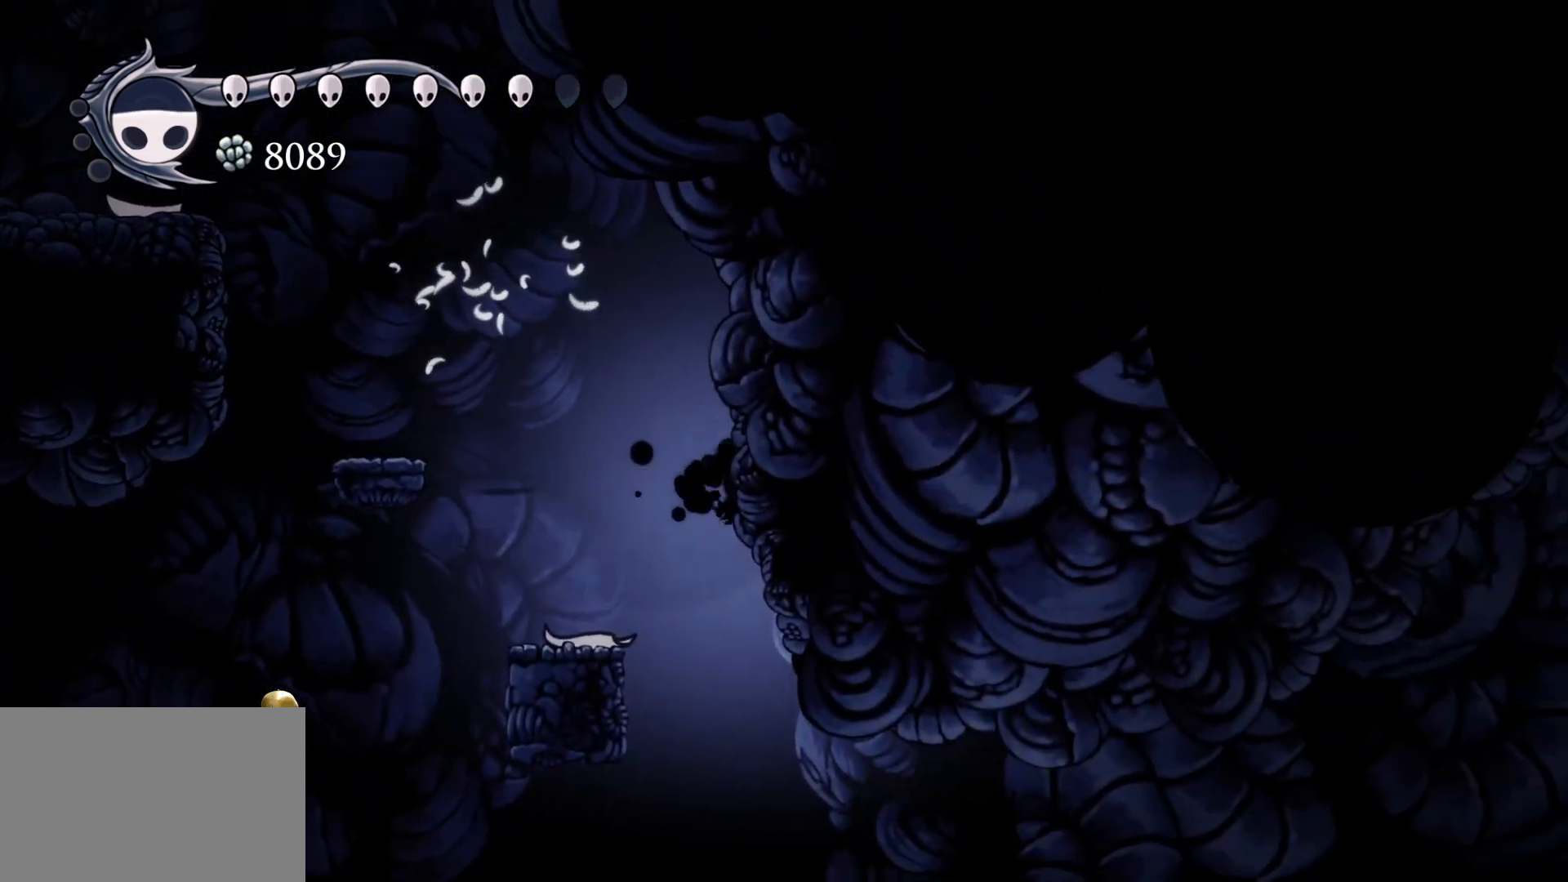
{"keys": ["f"], "mouse": [], "events": []}
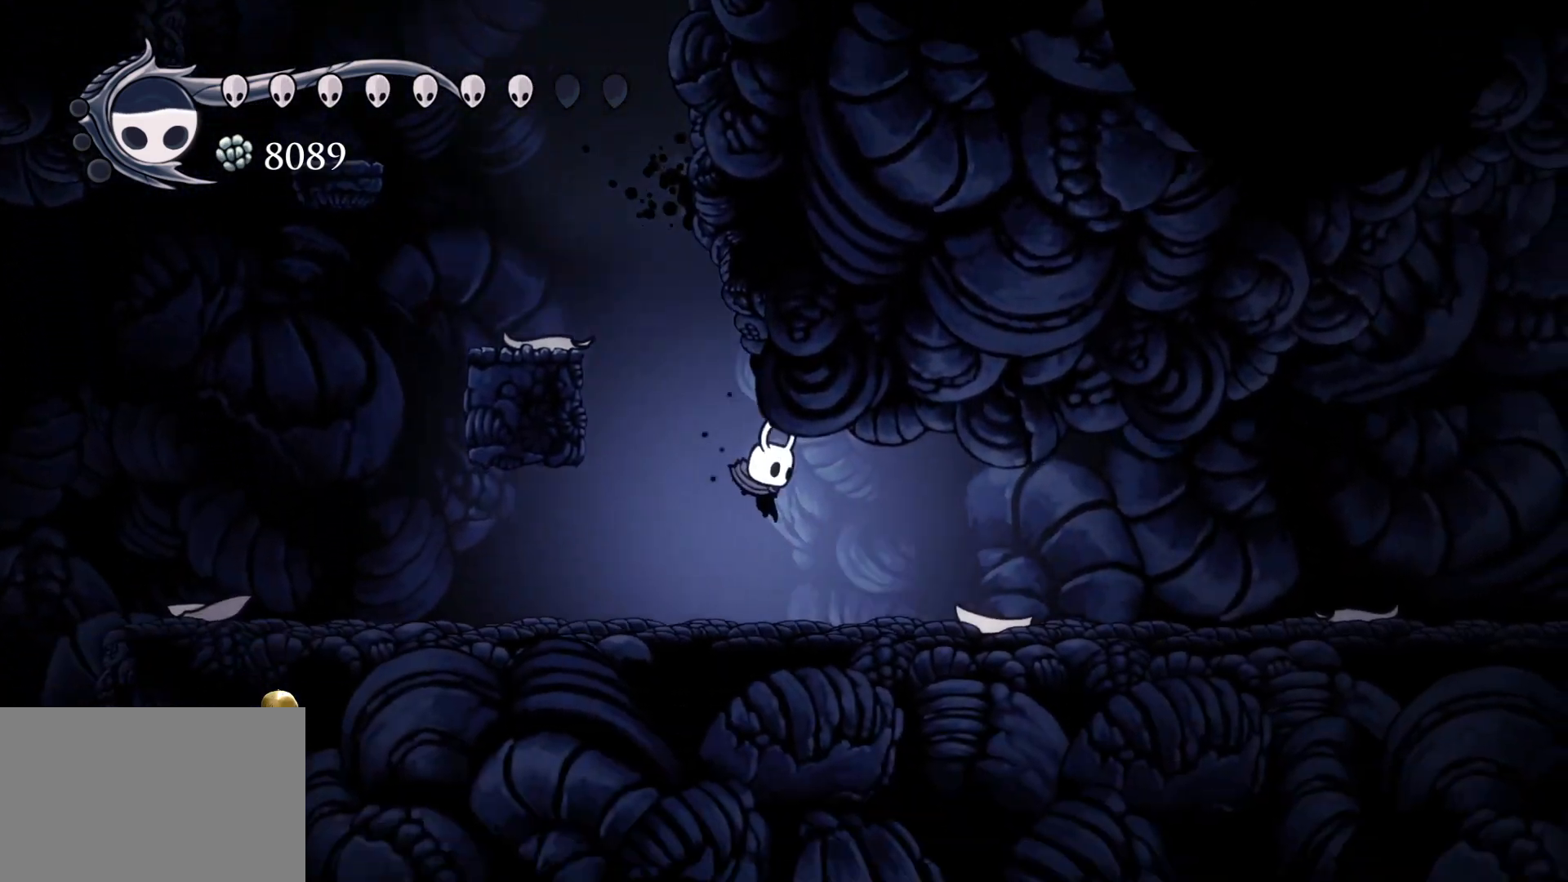
{"keys": ["f"], "mouse": [], "events": [[183, "shift", "down"], [367, "shift", "up"]]}
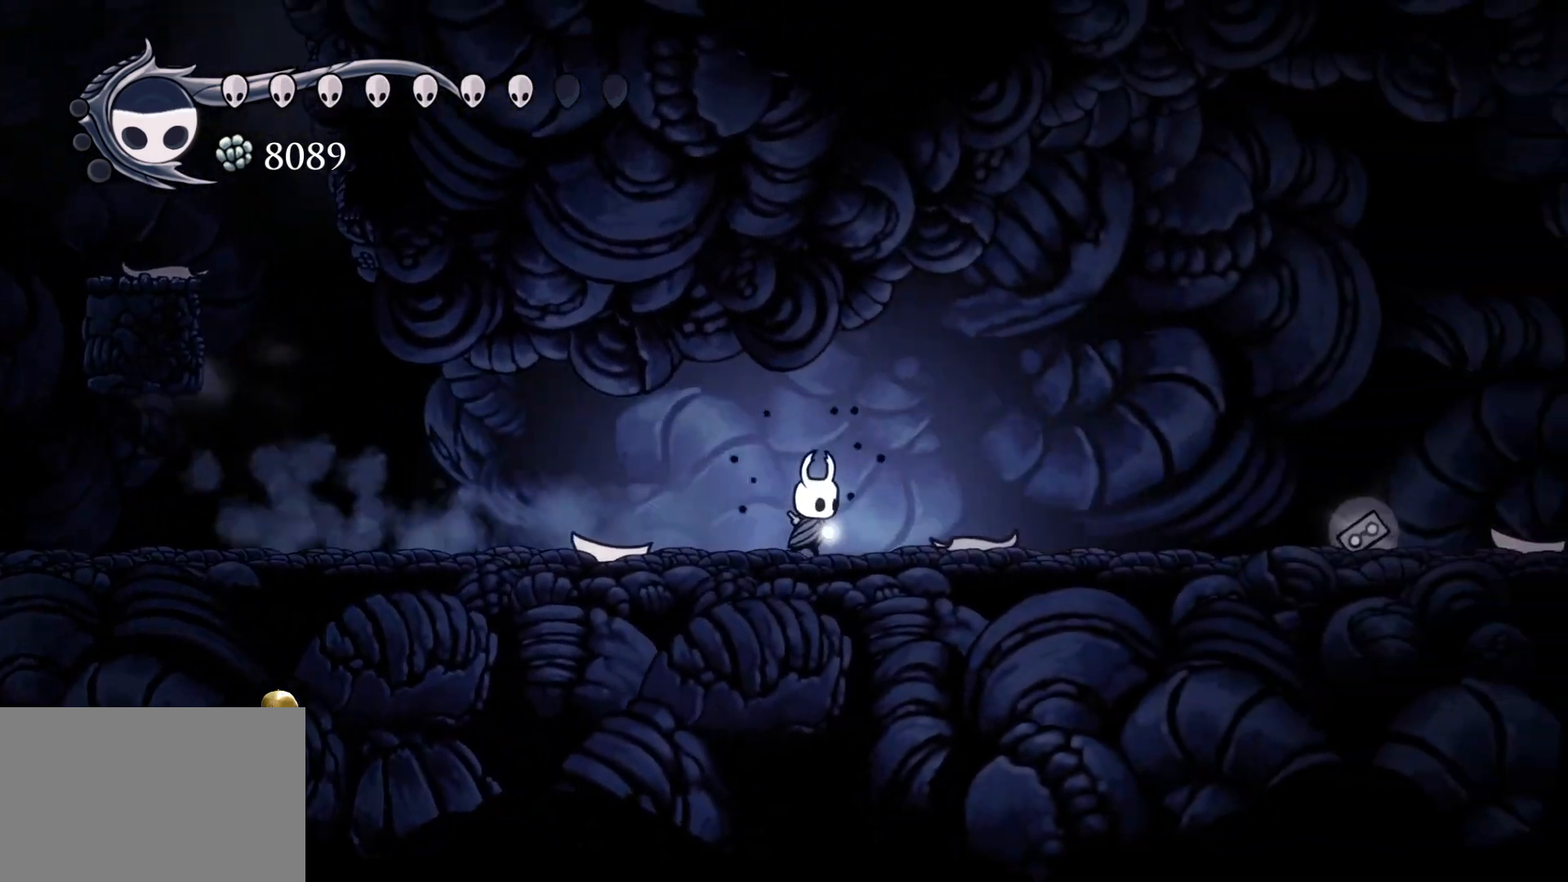
{"keys": ["f"], "mouse": [], "events": [[100, "shift", "down"], [300, "shift", "up"]]}
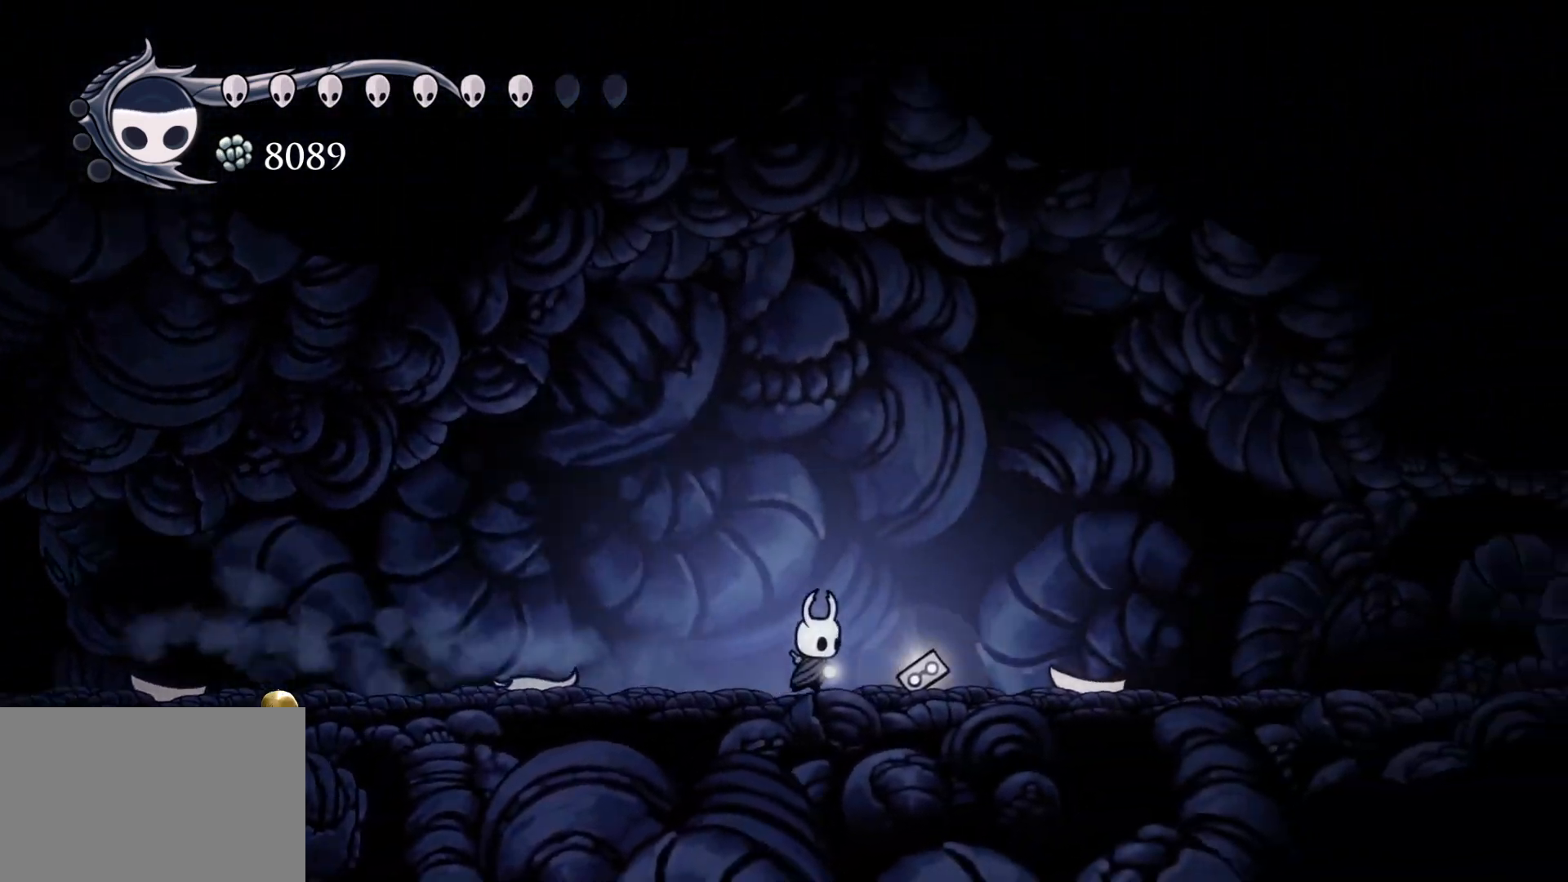
{"keys": ["f"], "mouse": [], "events": [[117, "shift", "down"], [267, "shift", "up"]]}
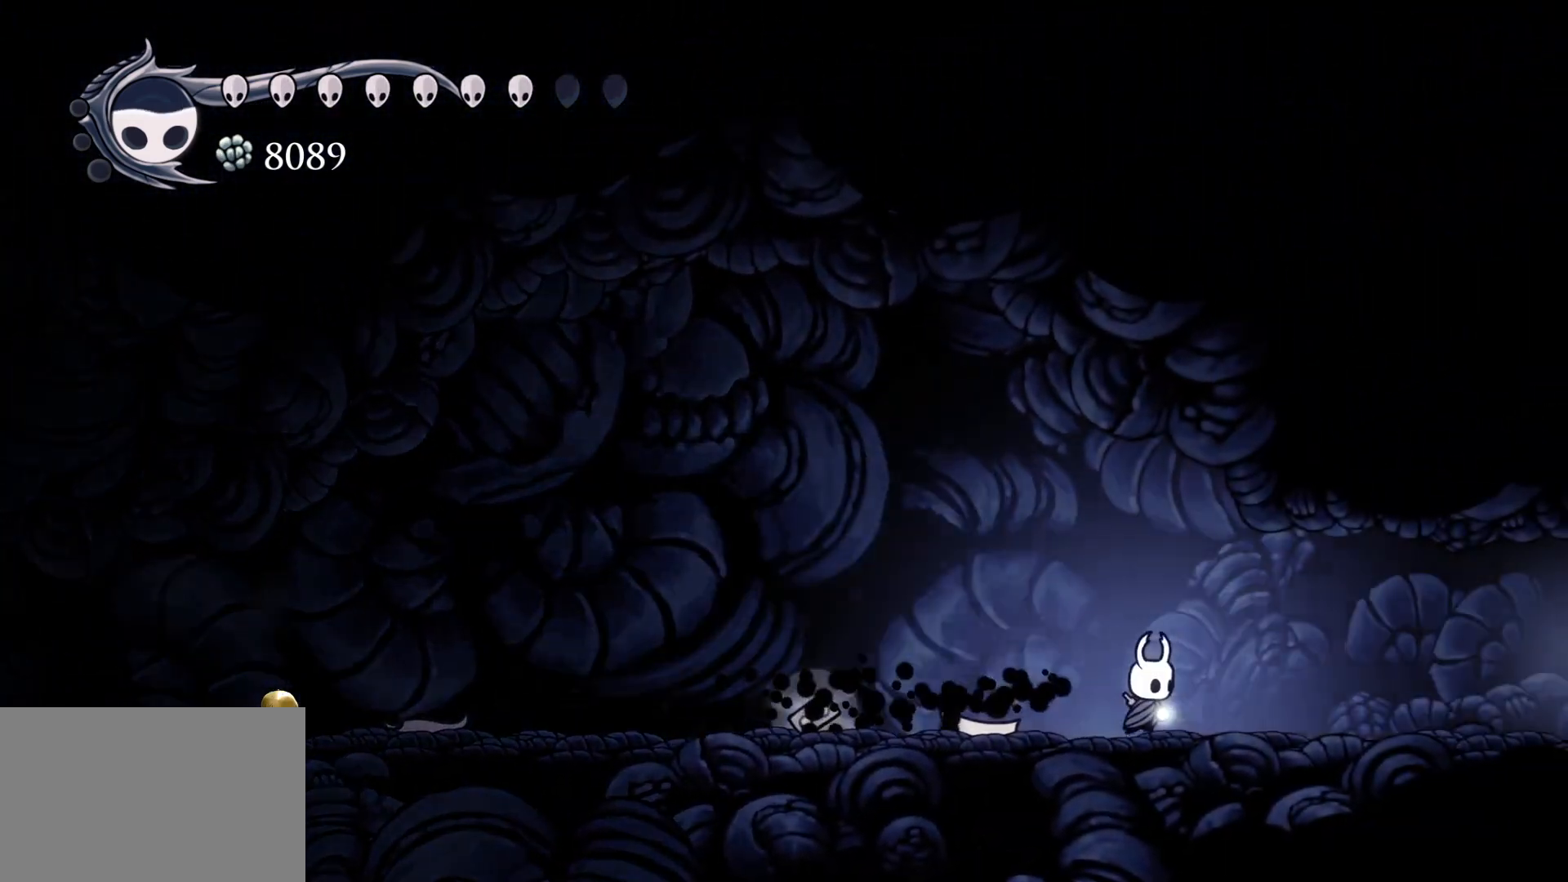
{"keys": ["f"], "mouse": [], "events": [[50, "shift", "down"], [250, "shift", "up"]]}
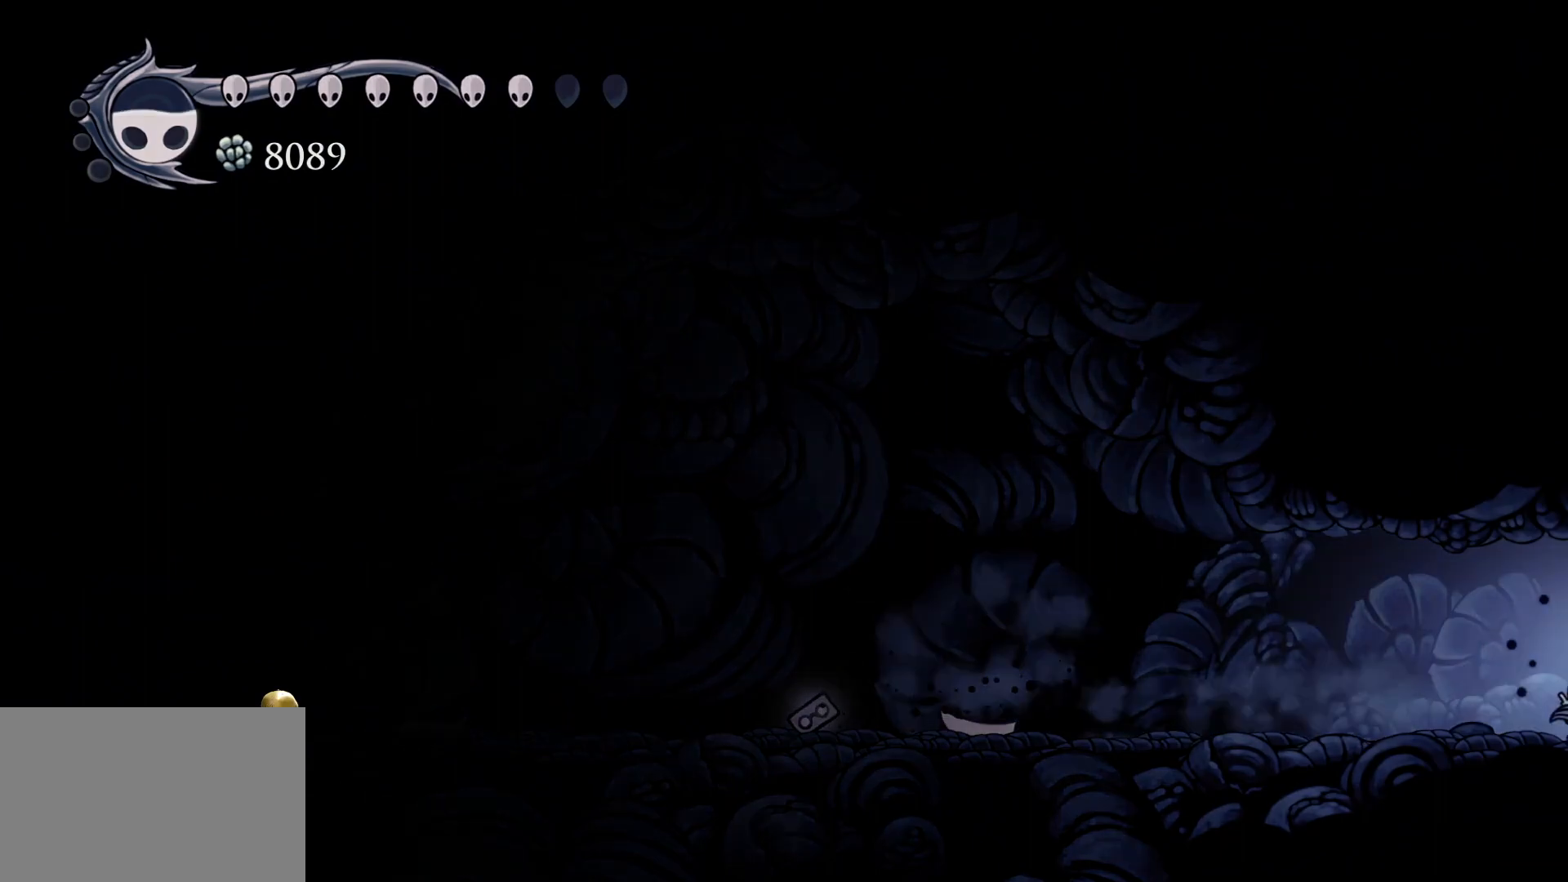
{"keys": ["f"], "mouse": [], "events": [[17, "shift", "down"], [217, "shift", "up"]]}
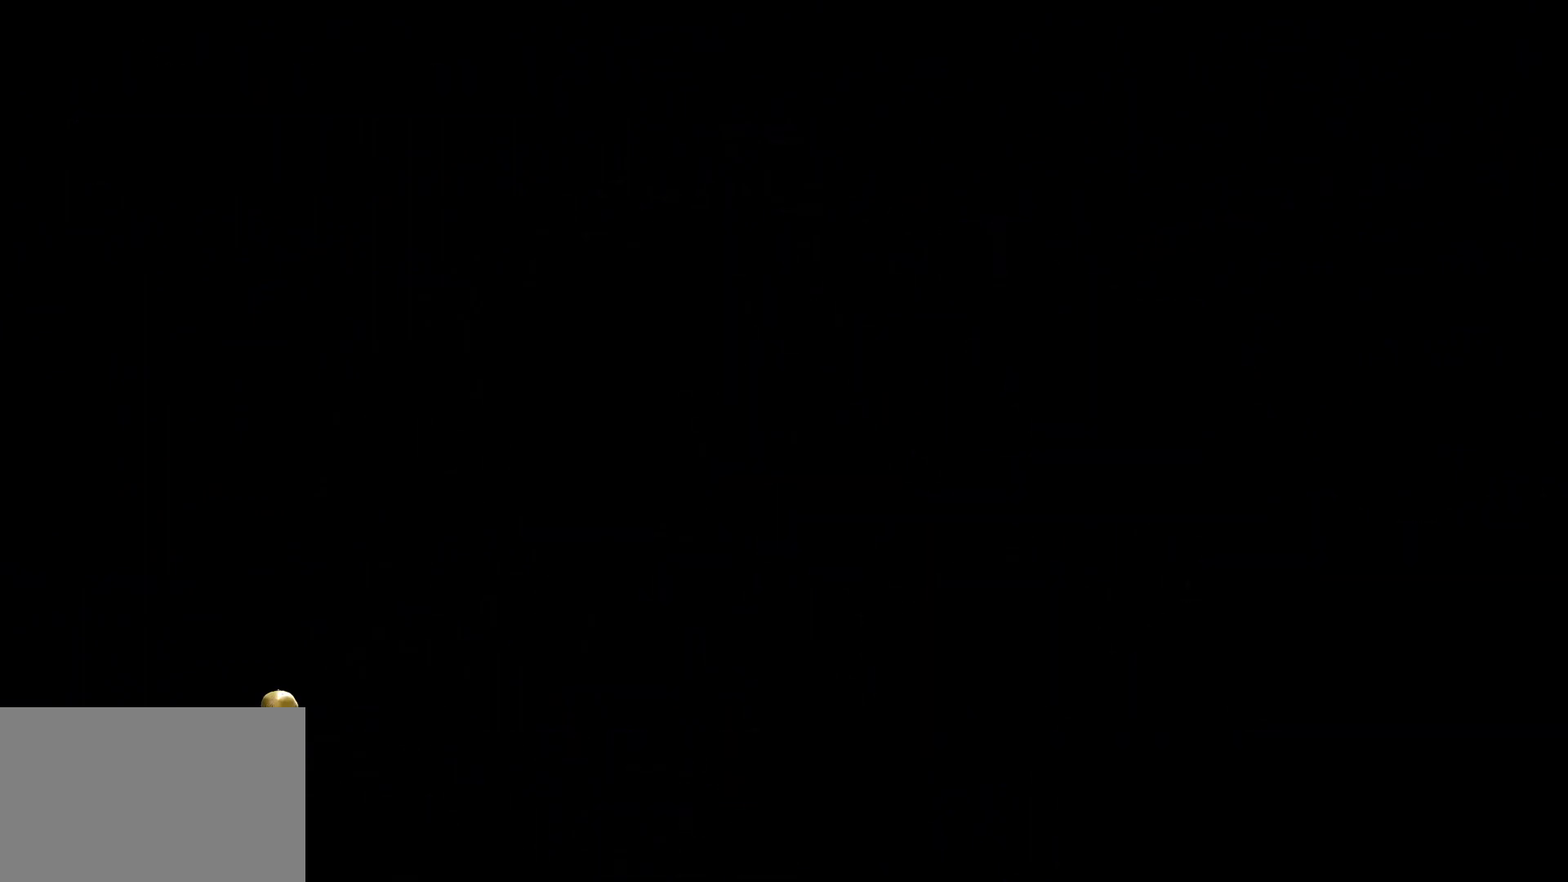
{"keys": ["f"], "mouse": [], "events": []}
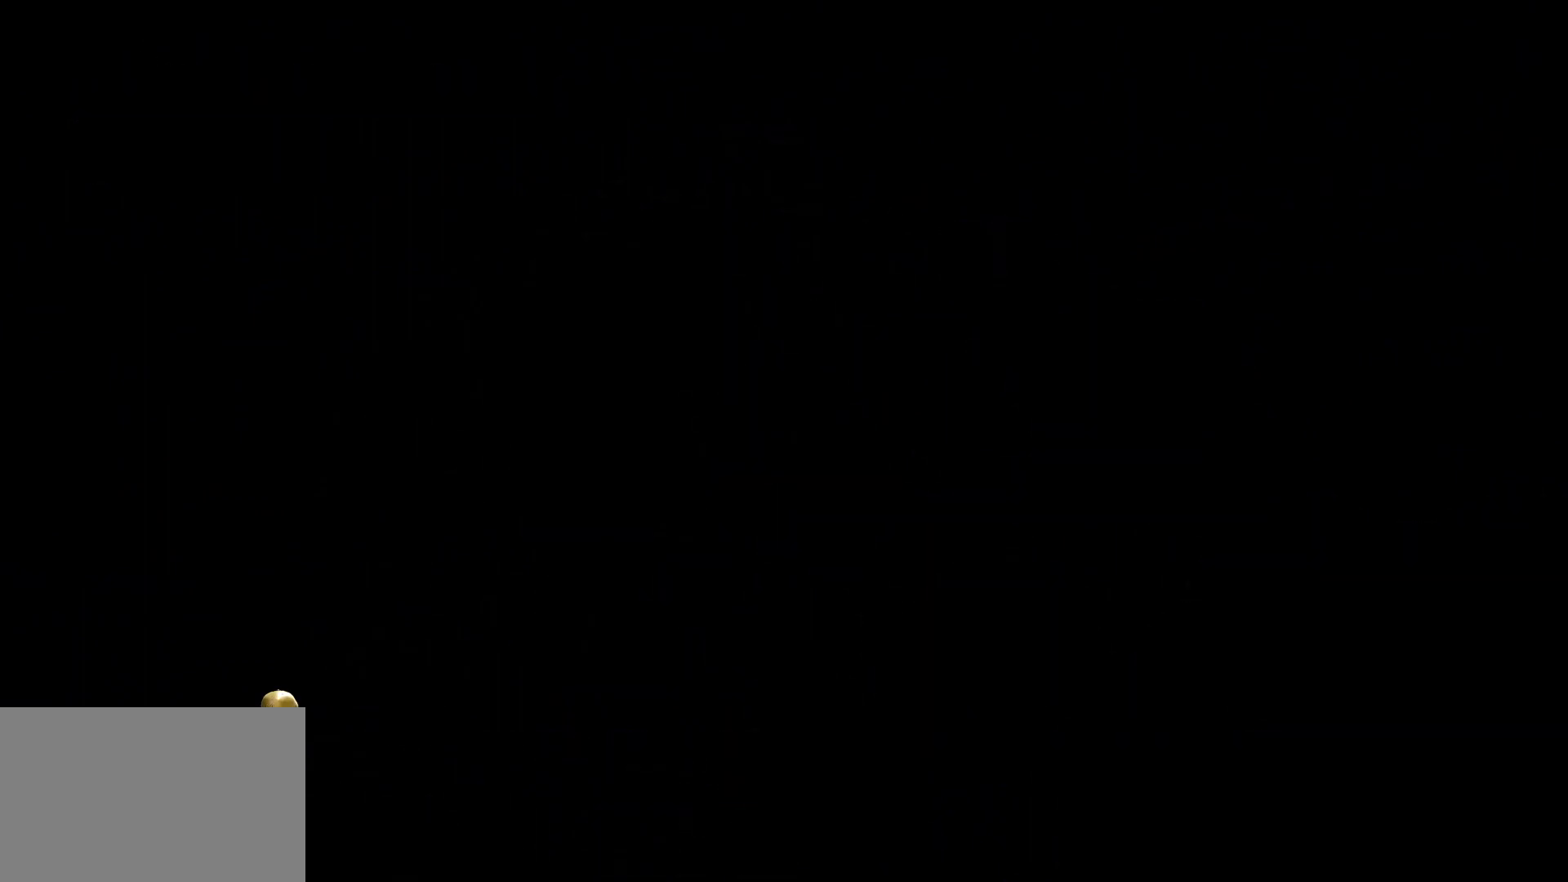
{"keys": ["f"], "mouse": [], "events": []}
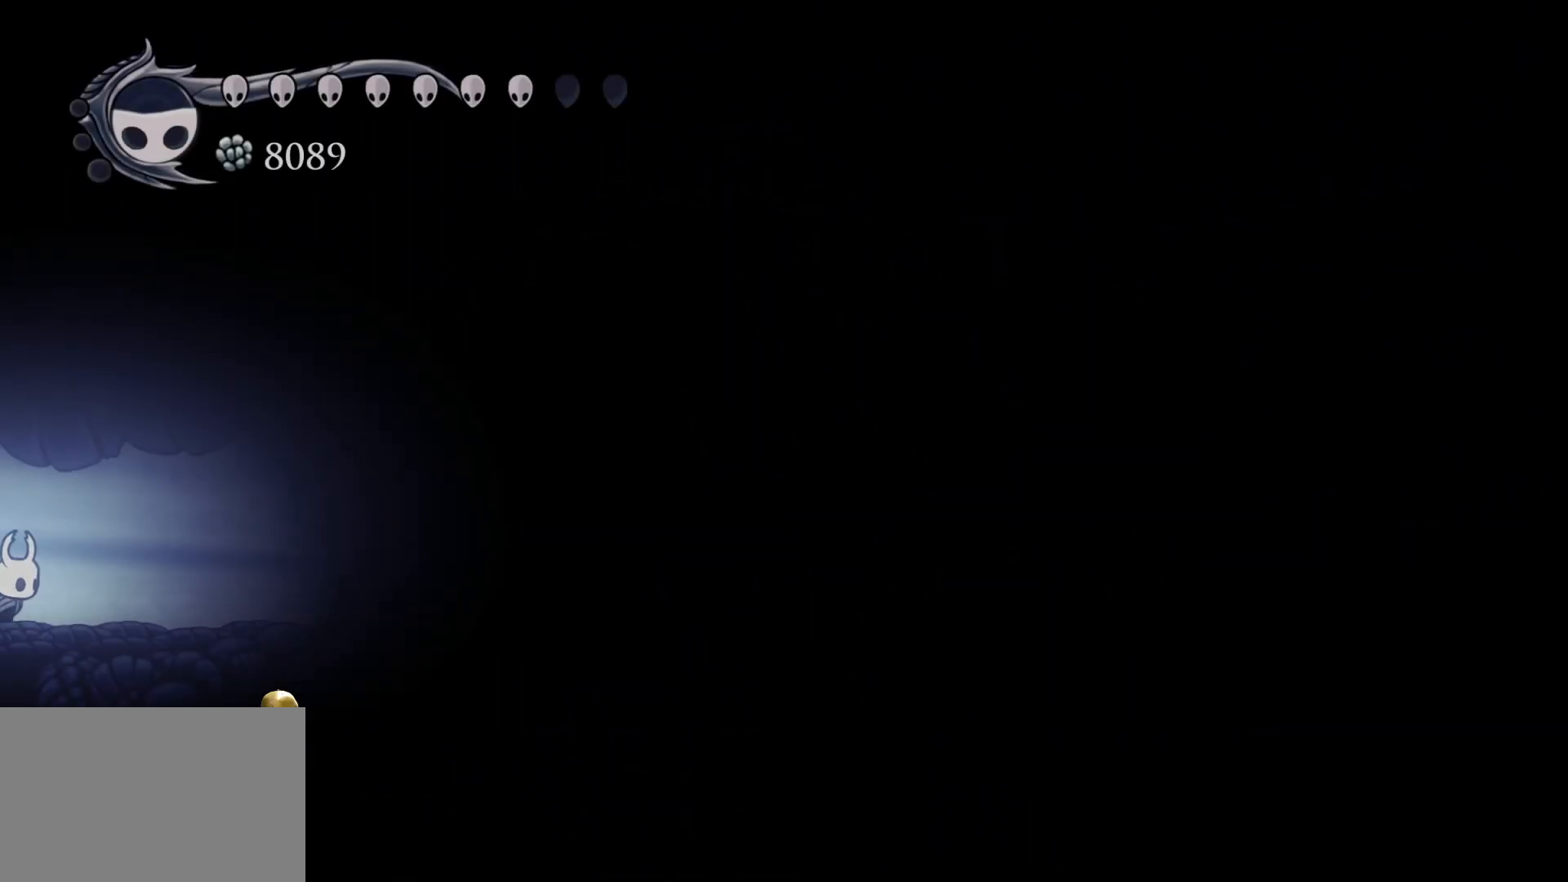
{"keys": ["f", "tab"], "mouse": [], "events": [[317, "tab", "down"]]}
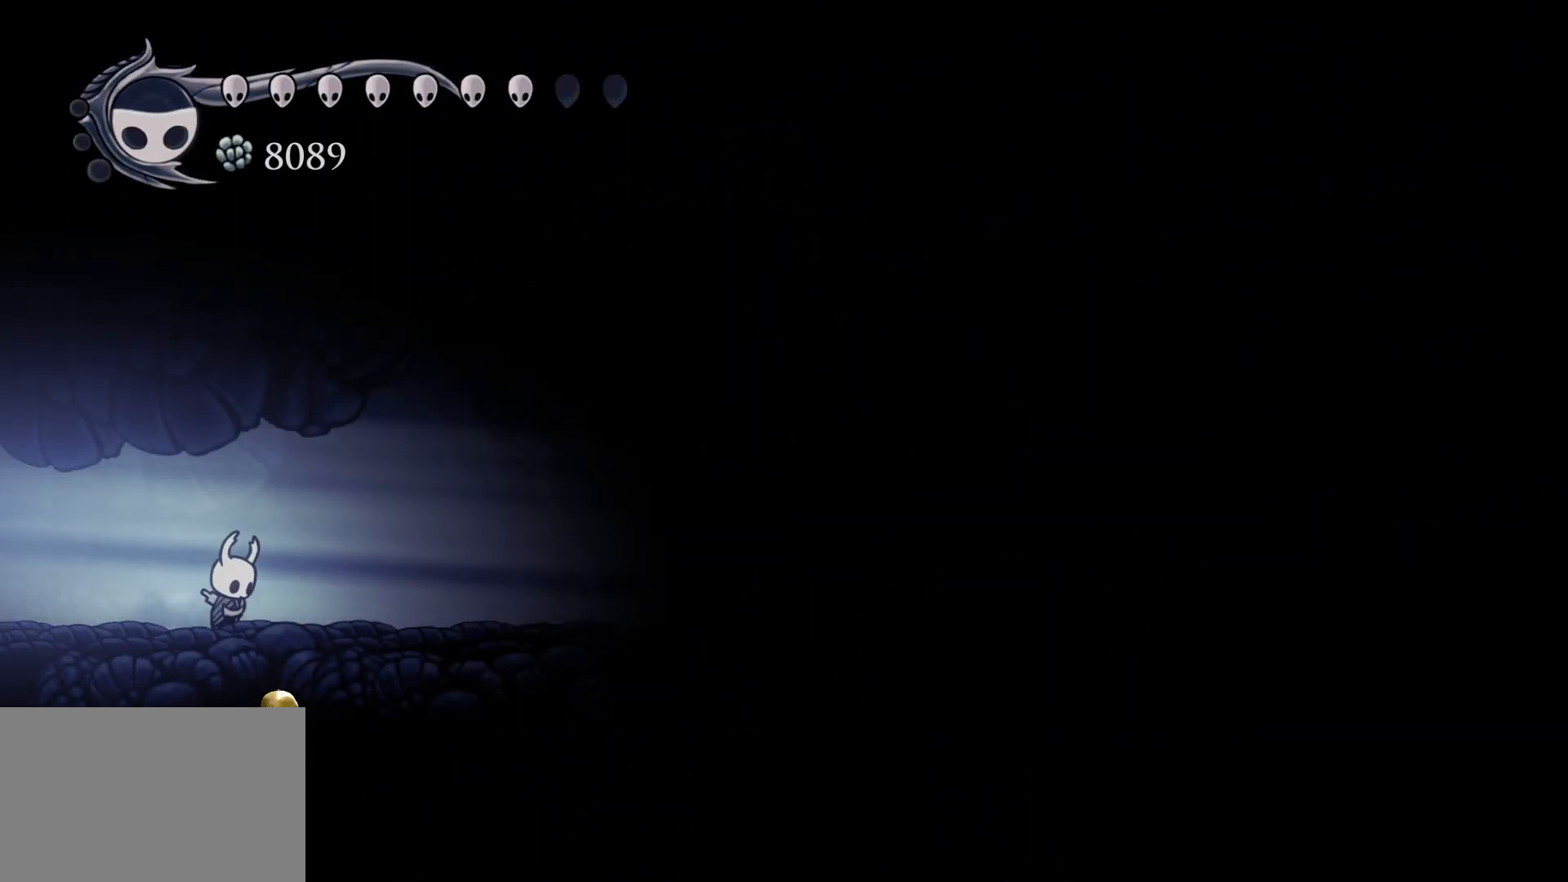
{"keys": ["tab"], "mouse": [], "events": [[150, "f", "up"]]}
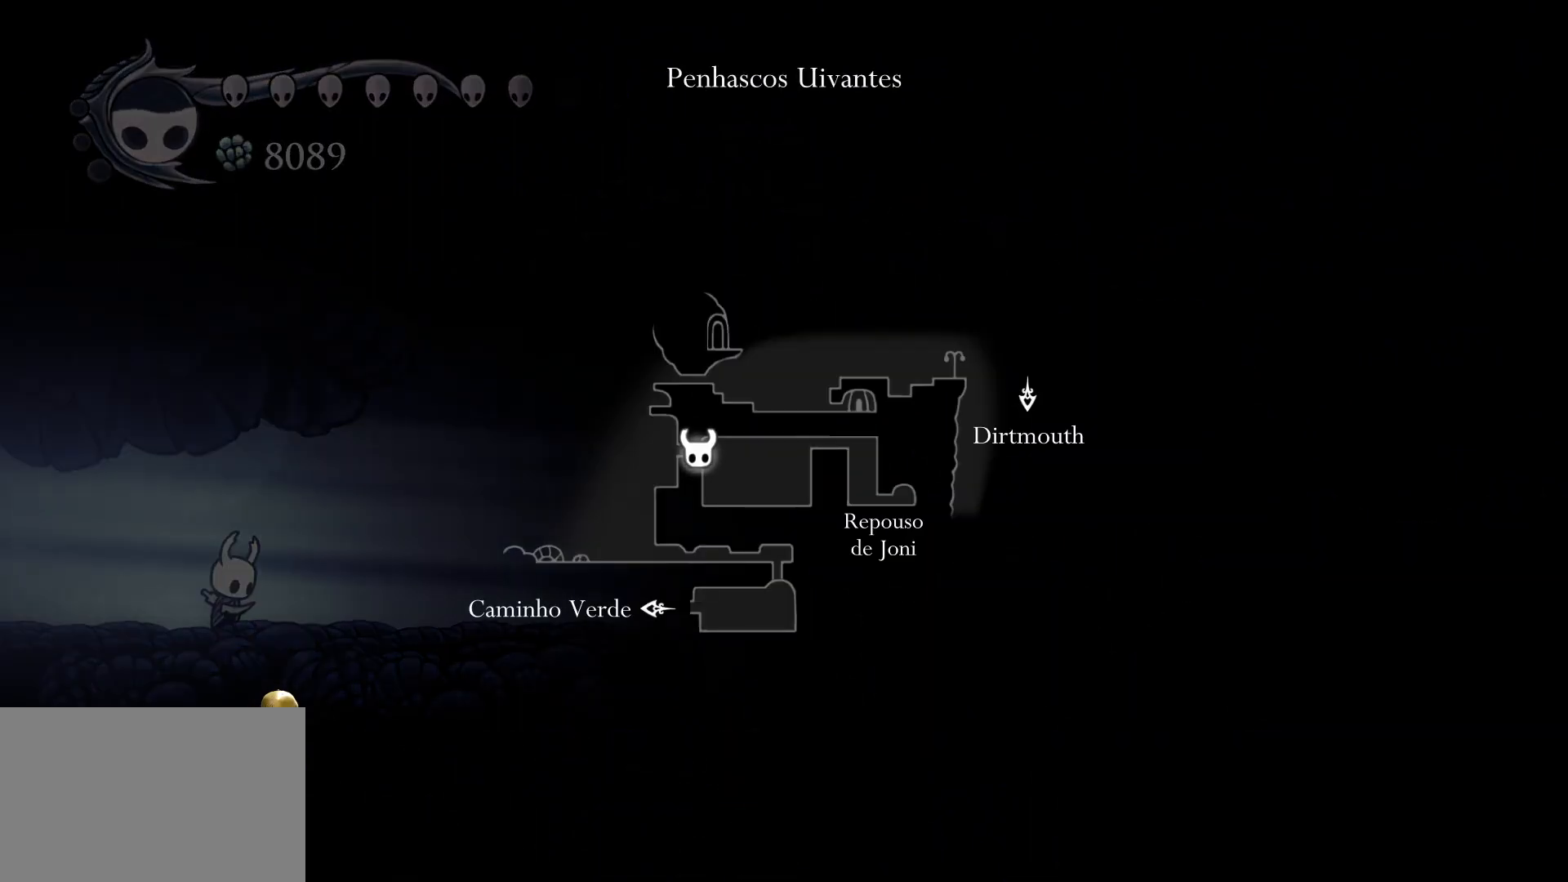
{"keys": ["f", "tab"], "mouse": [], "events": [[67, "f", "down"]]}
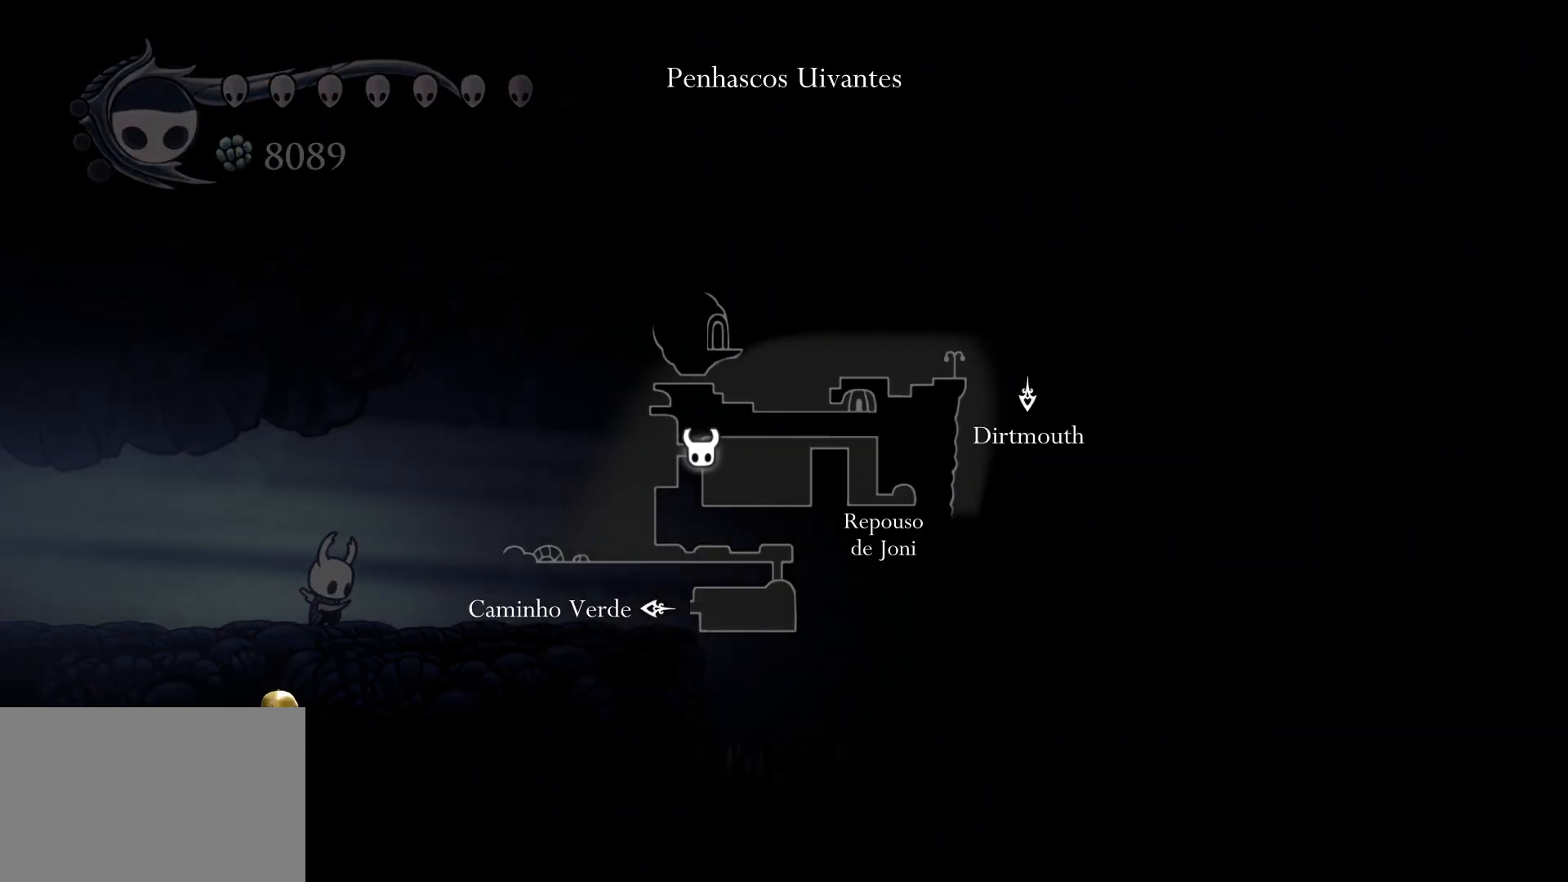
{"keys": ["f", "tab"], "mouse": [], "events": [[83, "f", "up"], [267, "f", "down"]]}
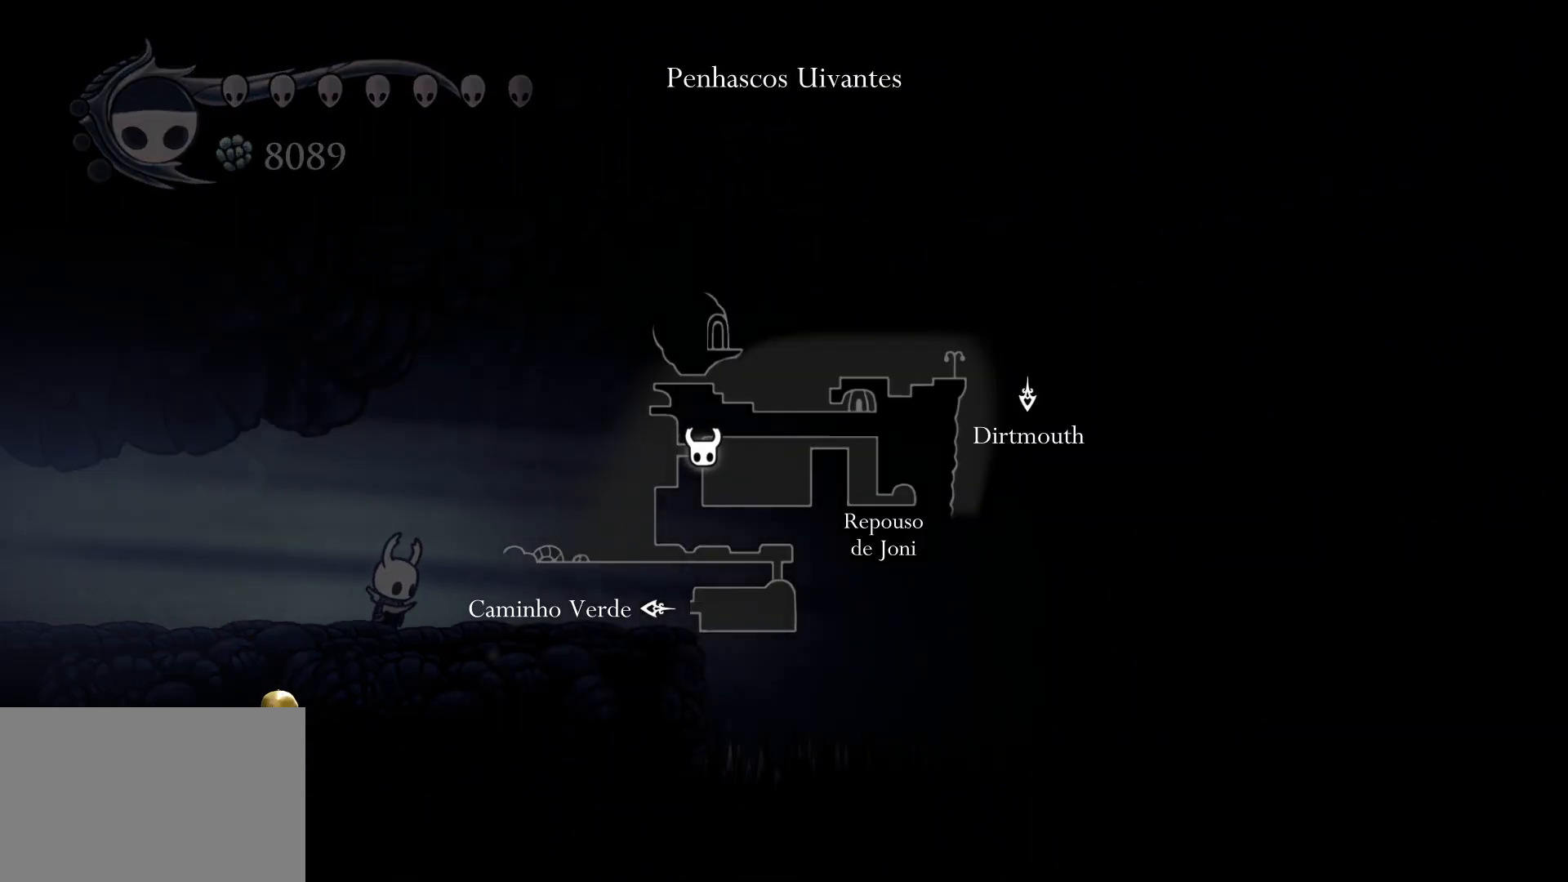
{"keys": ["f", "tab"], "mouse": [], "events": [[200, "f", "up"], [483, "f", "down"]]}
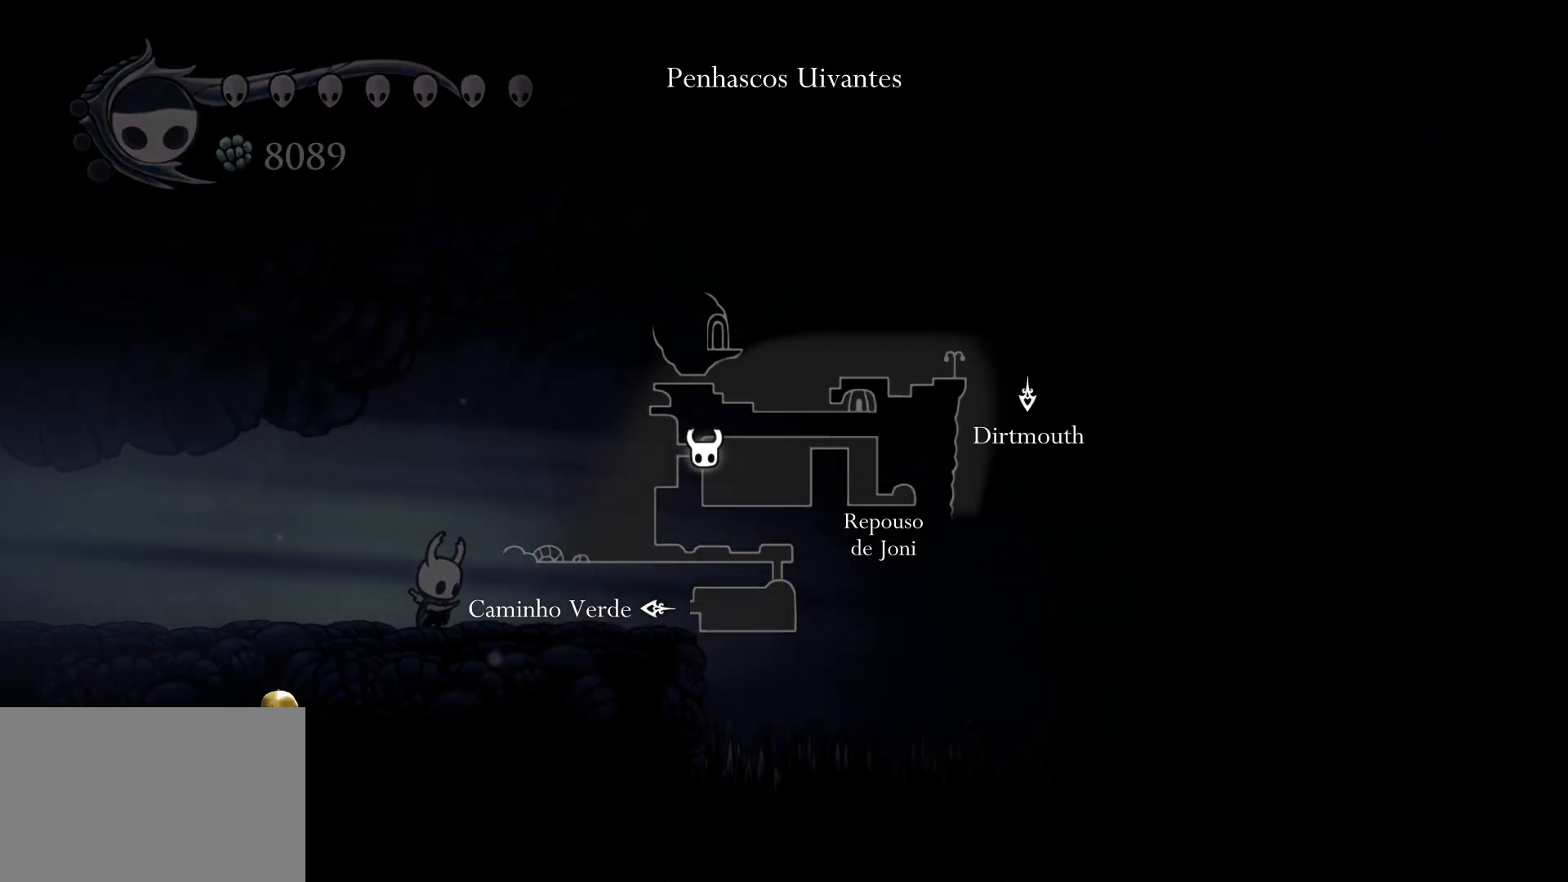
{"keys": ["tab"], "mouse": [], "events": [[117, "f", "up"], [300, "f", "down"], [400, "f", "up"]]}
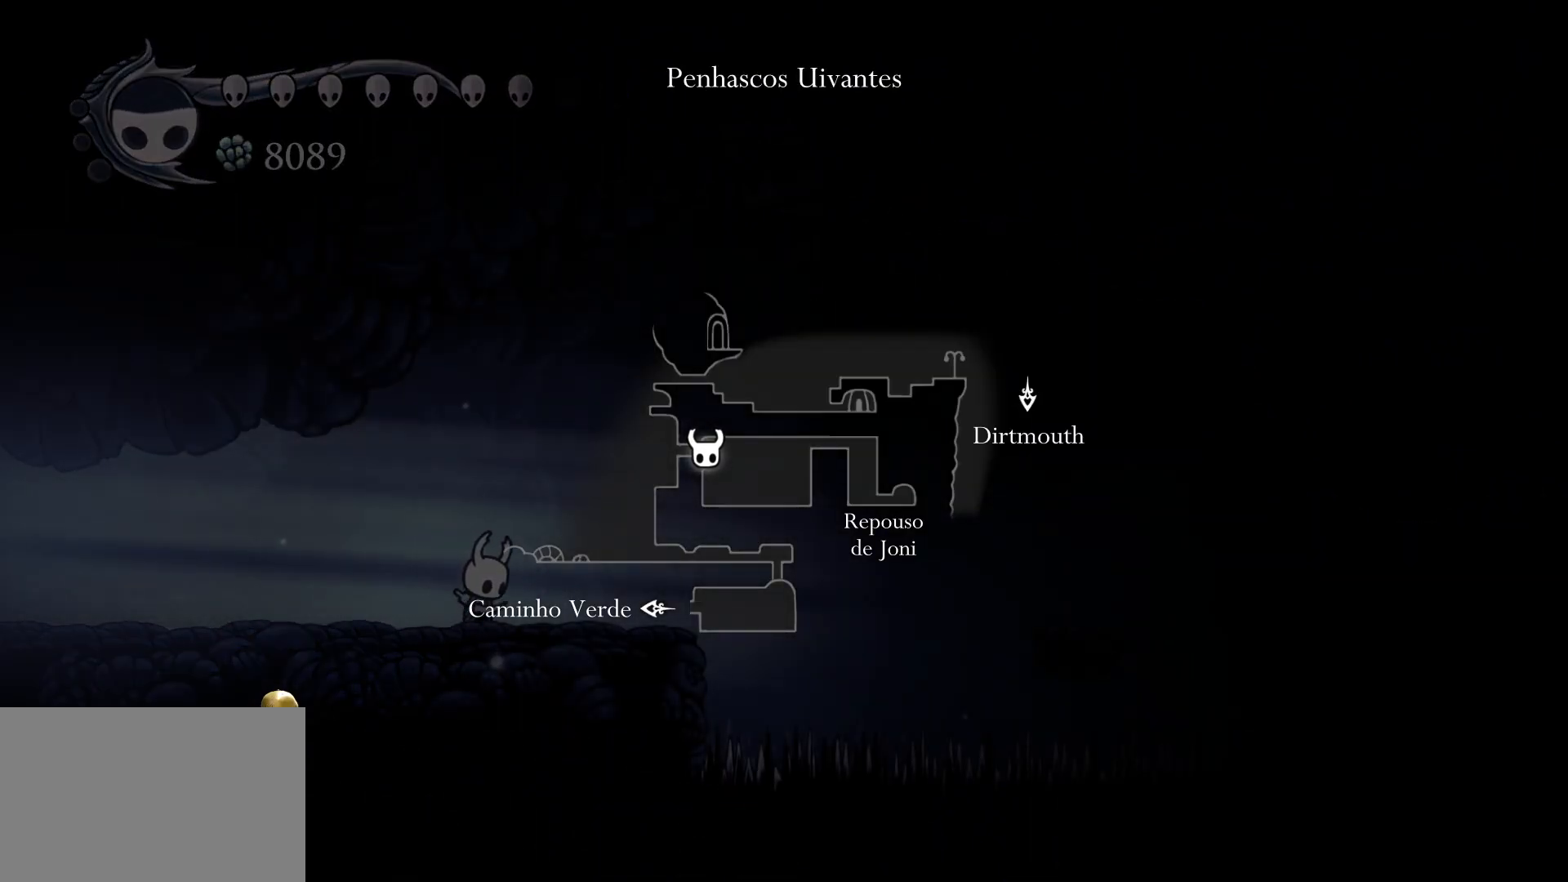
{"keys": [], "mouse": [], "events": [[33, "f", "down"], [133, "f", "up"], [267, "f", "down"], [367, "f", "up"], [467, "tab", "up"]]}
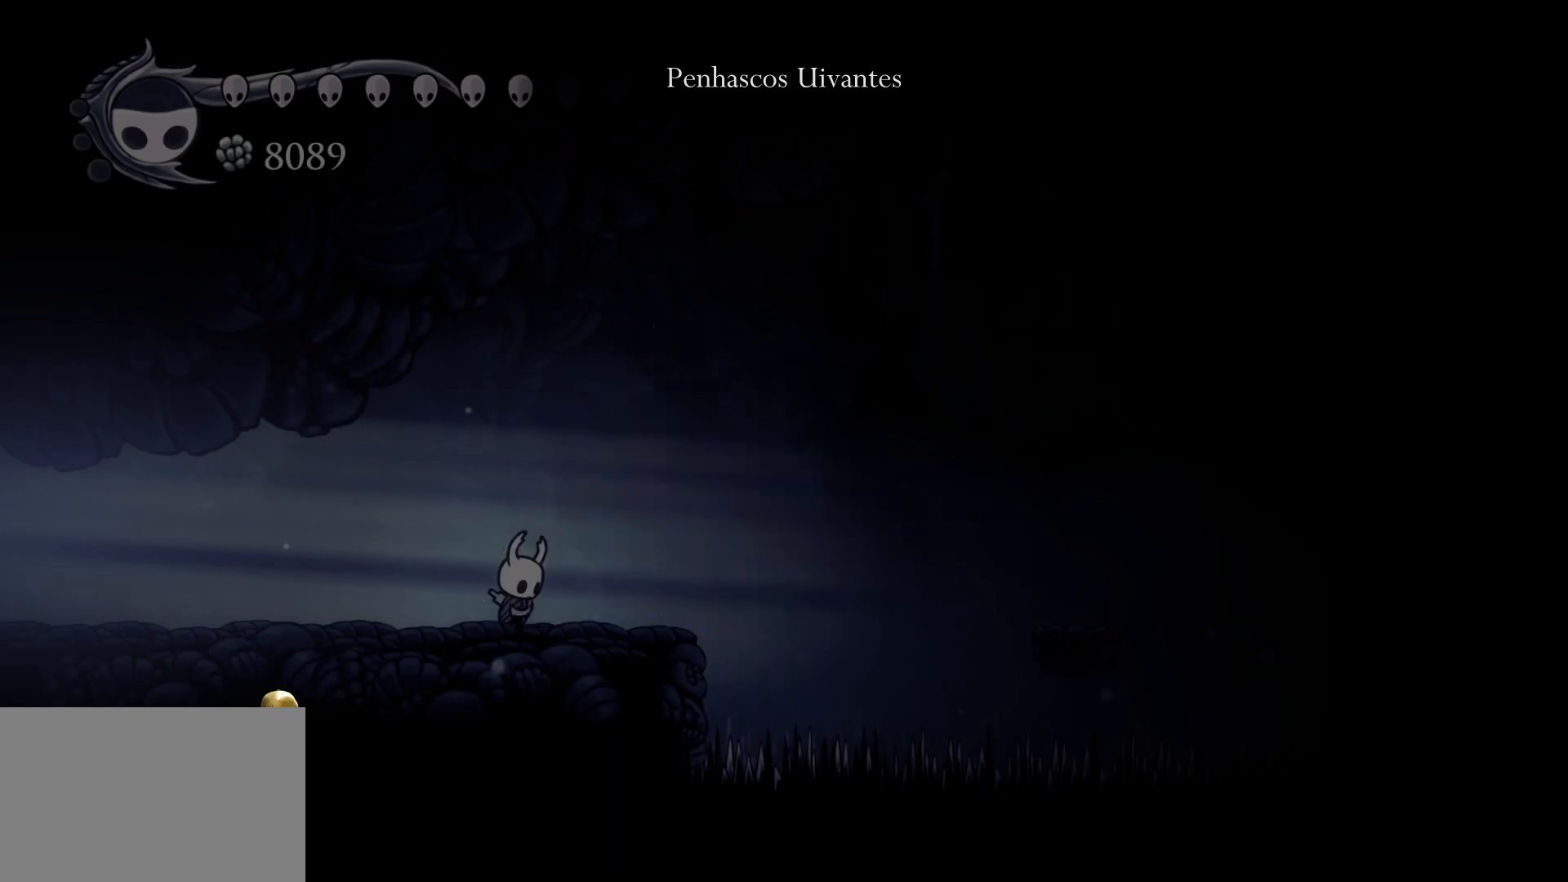
{"keys": ["f", "space"], "mouse": [], "events": [[383, "space", "down"], [433, "f", "down"]]}
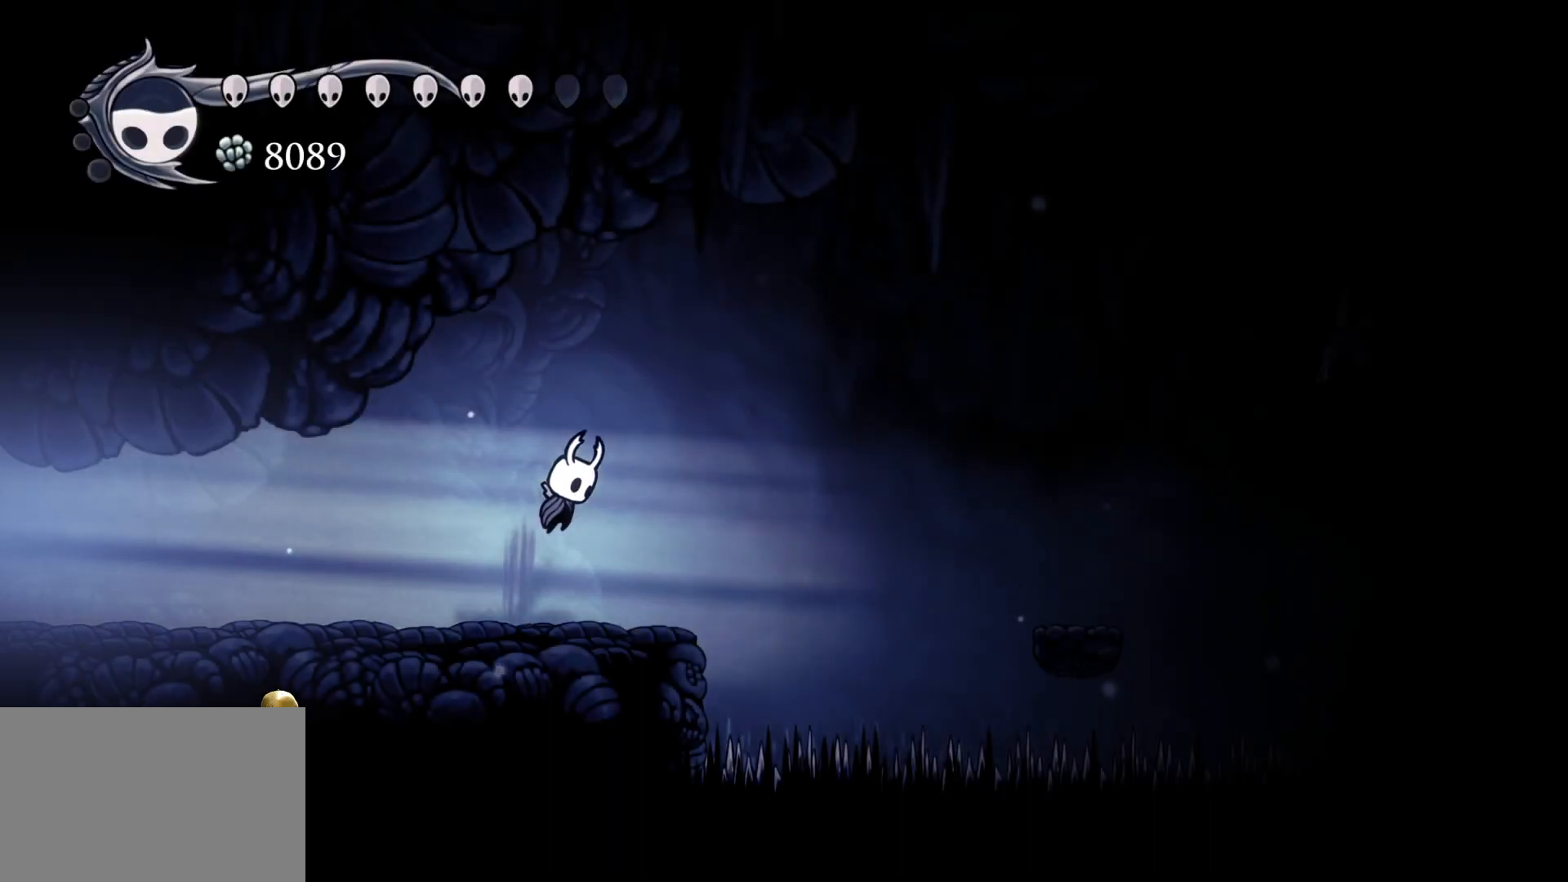
{"keys": ["f", "space"], "mouse": [], "events": [[167, "space", "up"], [450, "space", "down"]]}
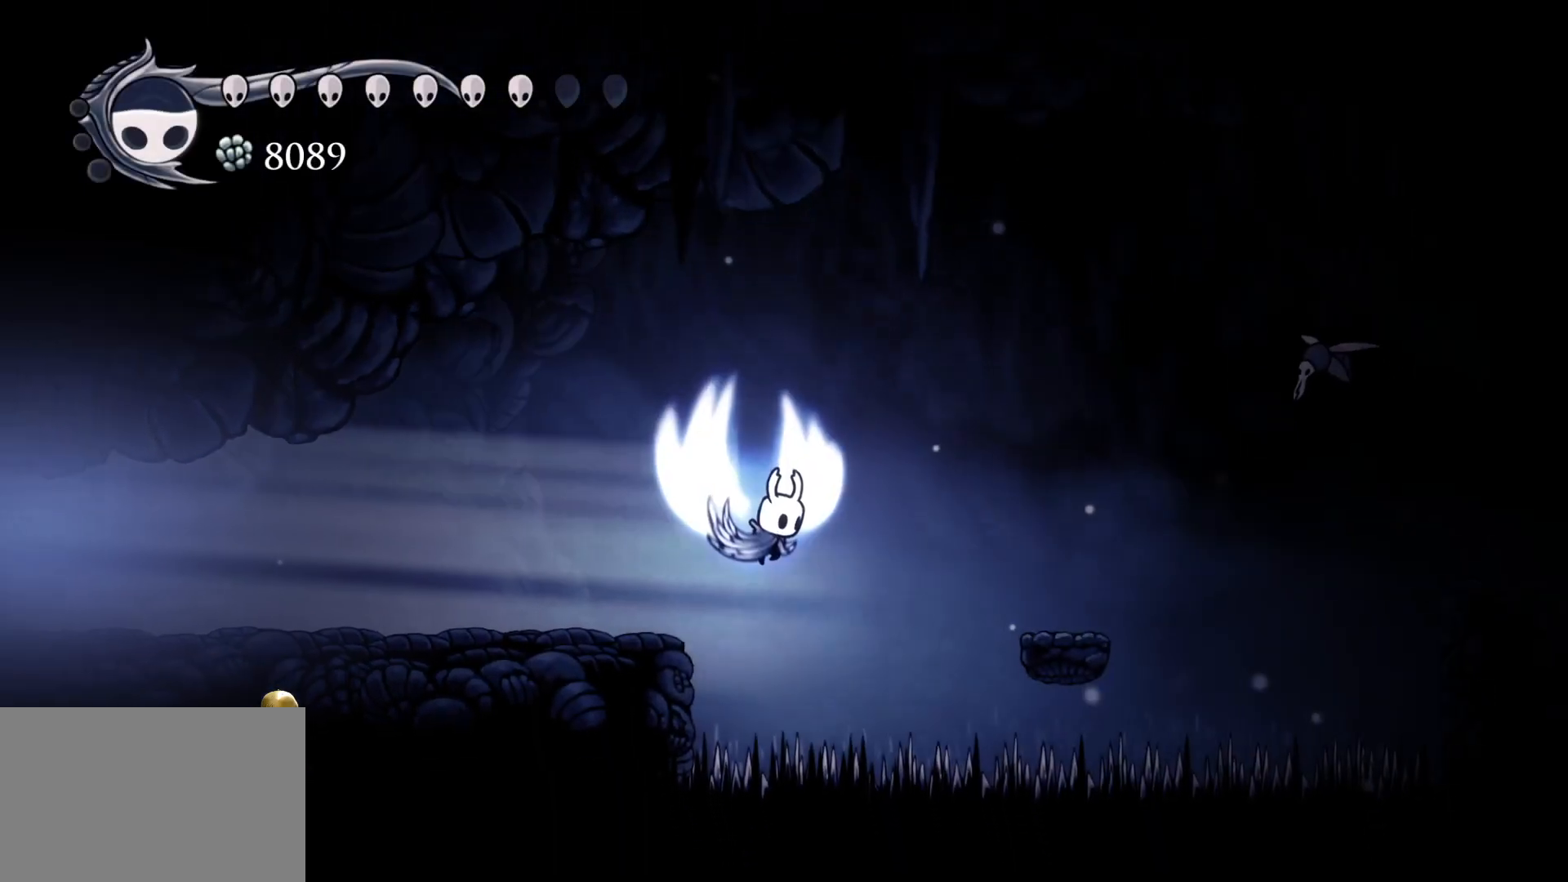
{"keys": ["f"], "mouse": [], "events": [[233, "space", "up"]]}
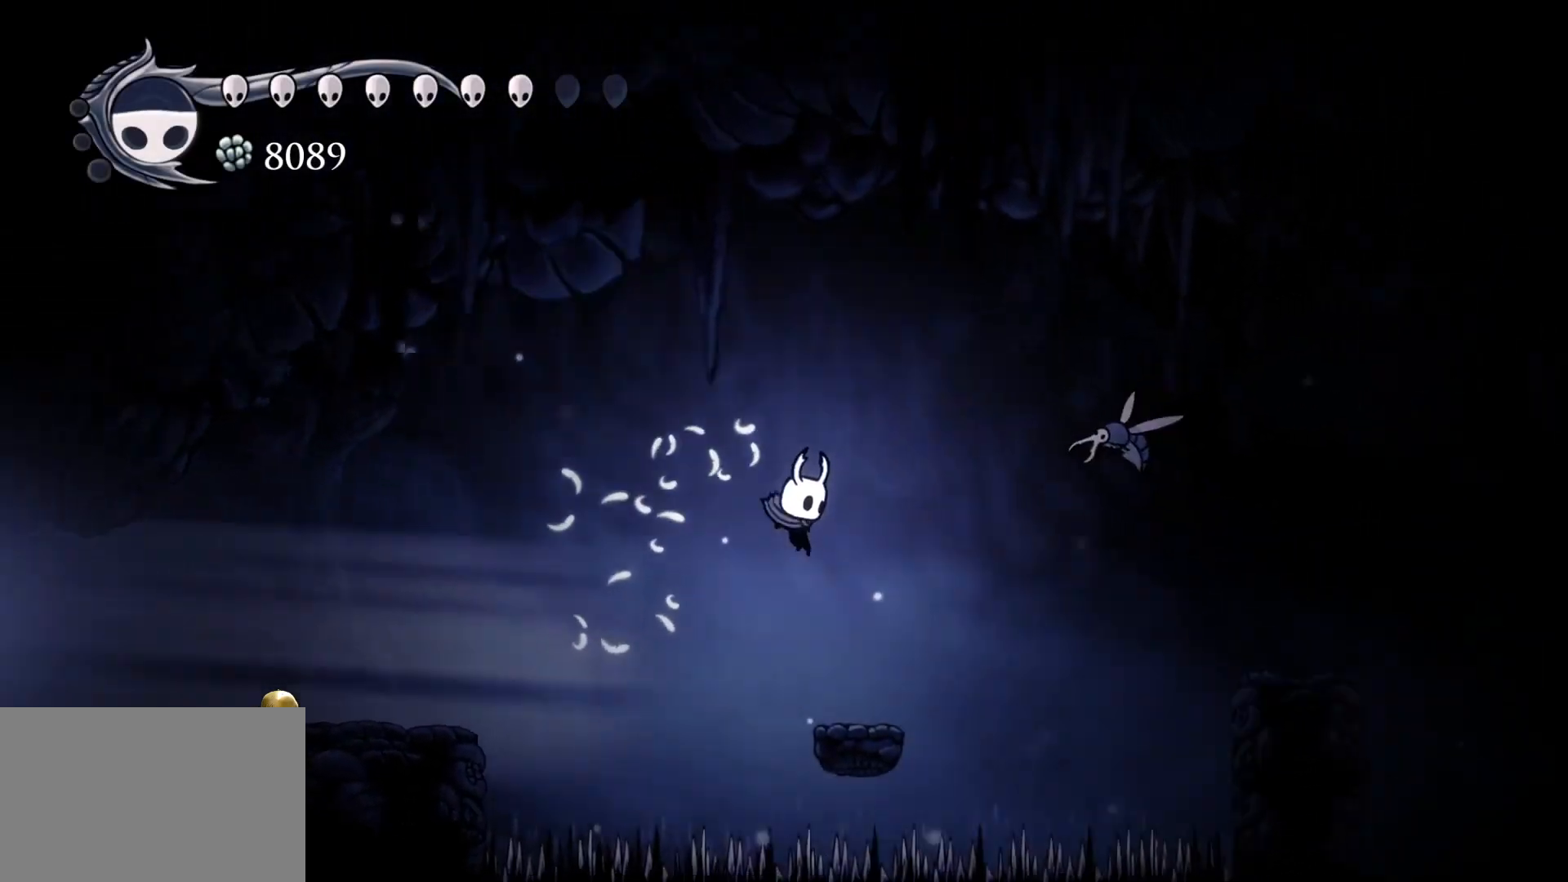
{"keys": ["space"], "mouse": [], "events": [[200, "f", "up"], [433, "space", "down"]]}
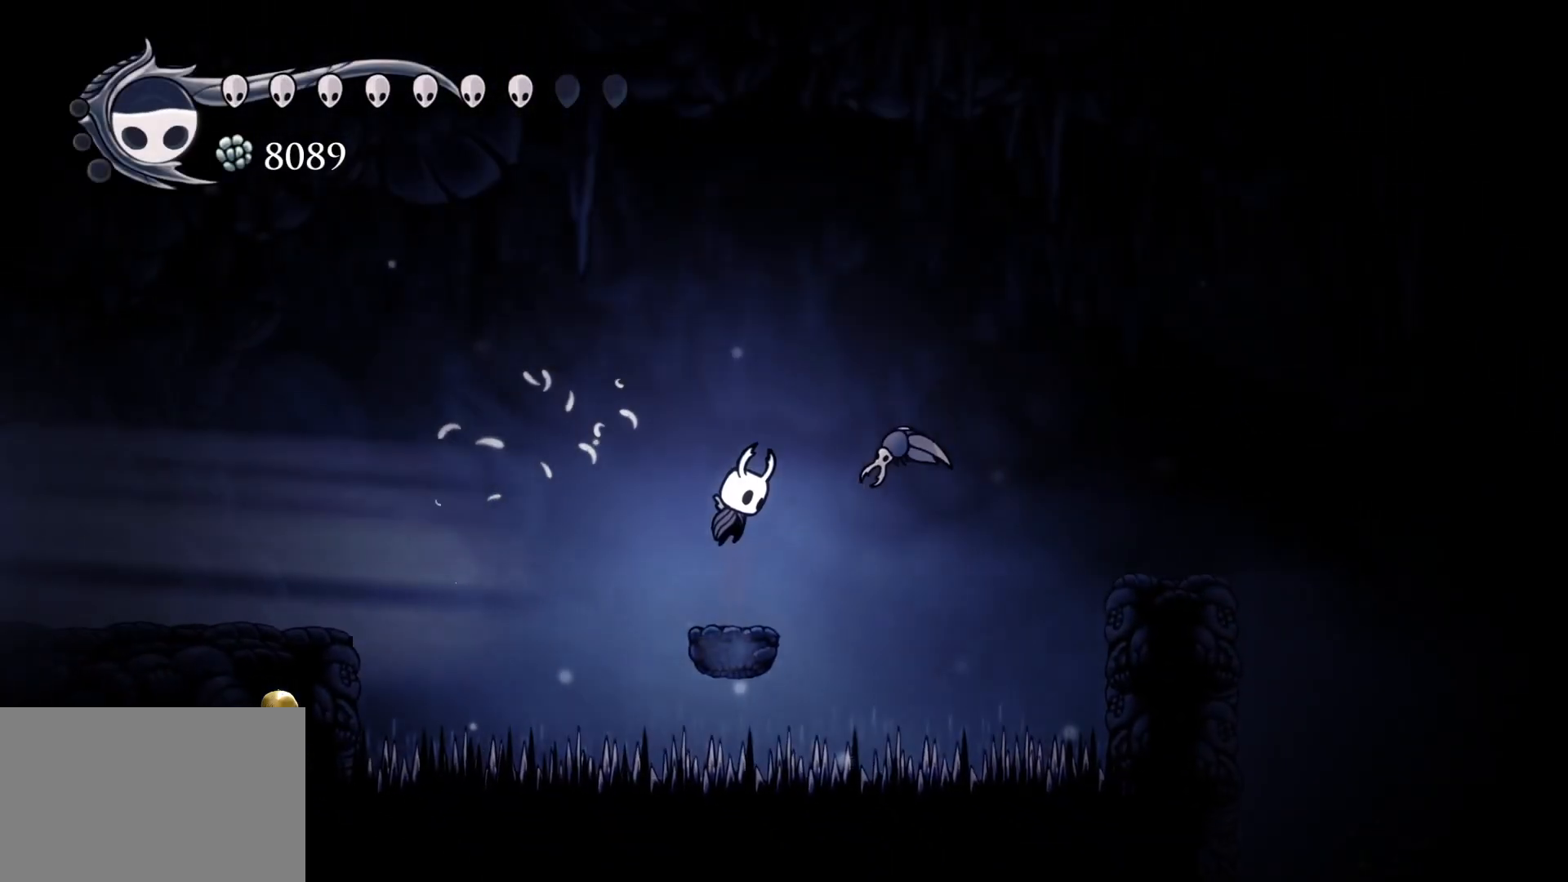
{"keys": ["f"], "mouse": [], "events": [[33, "d", "down"], [83, "f", "down"], [217, "mouse_left", "down"], [317, "space", "up"], [400, "mouse_left", "up"], [500, "d", "up"]]}
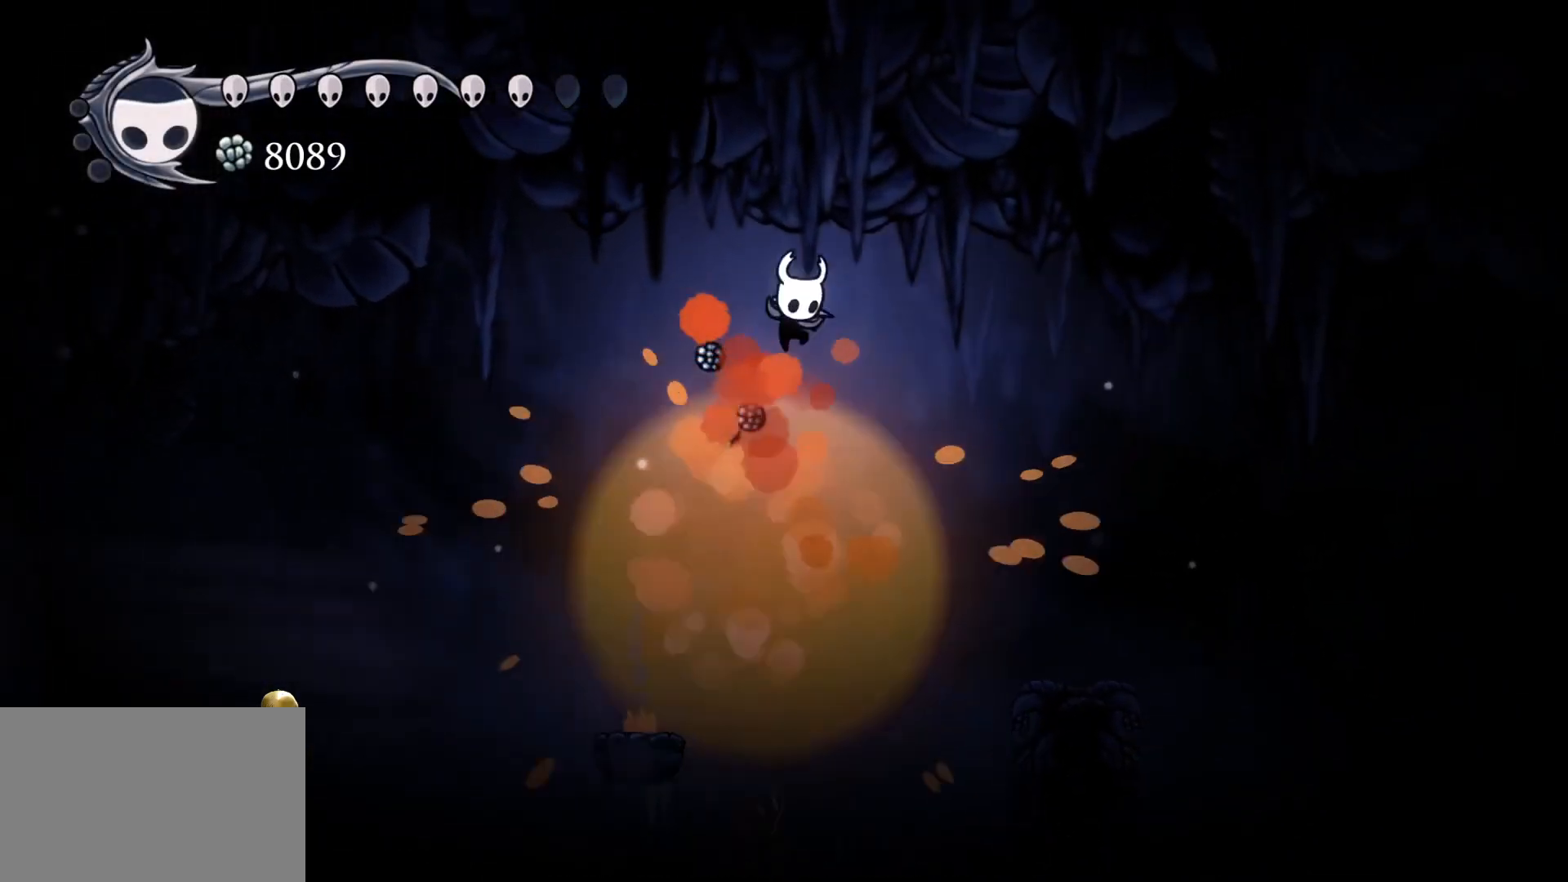
{"keys": ["f"], "mouse": [], "events": [[333, "space", "down"], [467, "space", "up"]]}
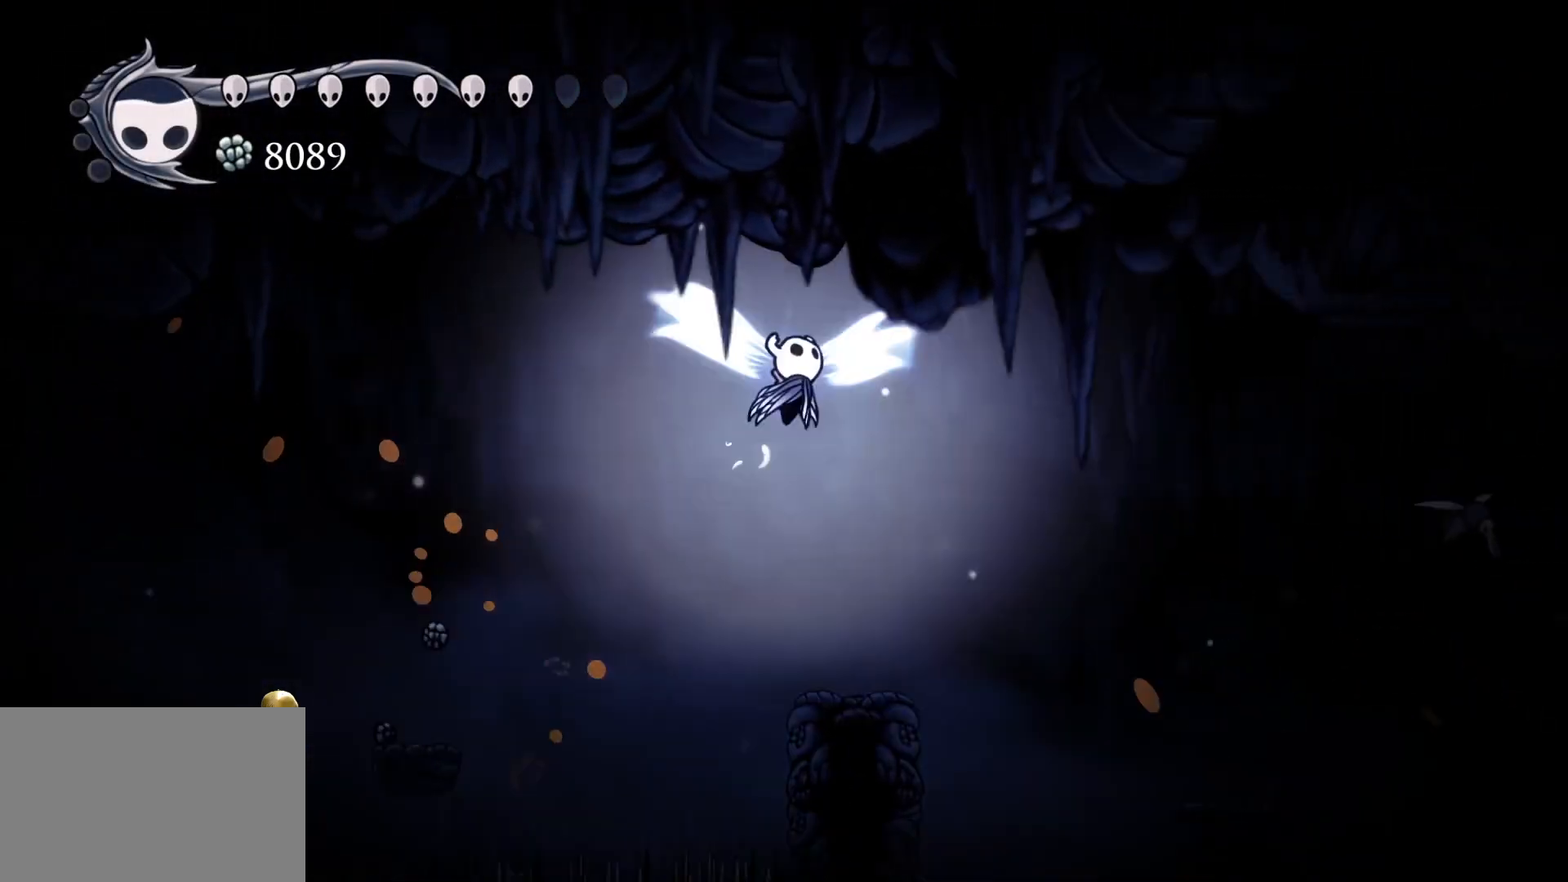
{"keys": ["f", "space"], "mouse": [], "events": [[17, "f", "up"], [150, "f", "down"], [300, "f", "up"], [483, "f", "down"], [483, "space", "down"]]}
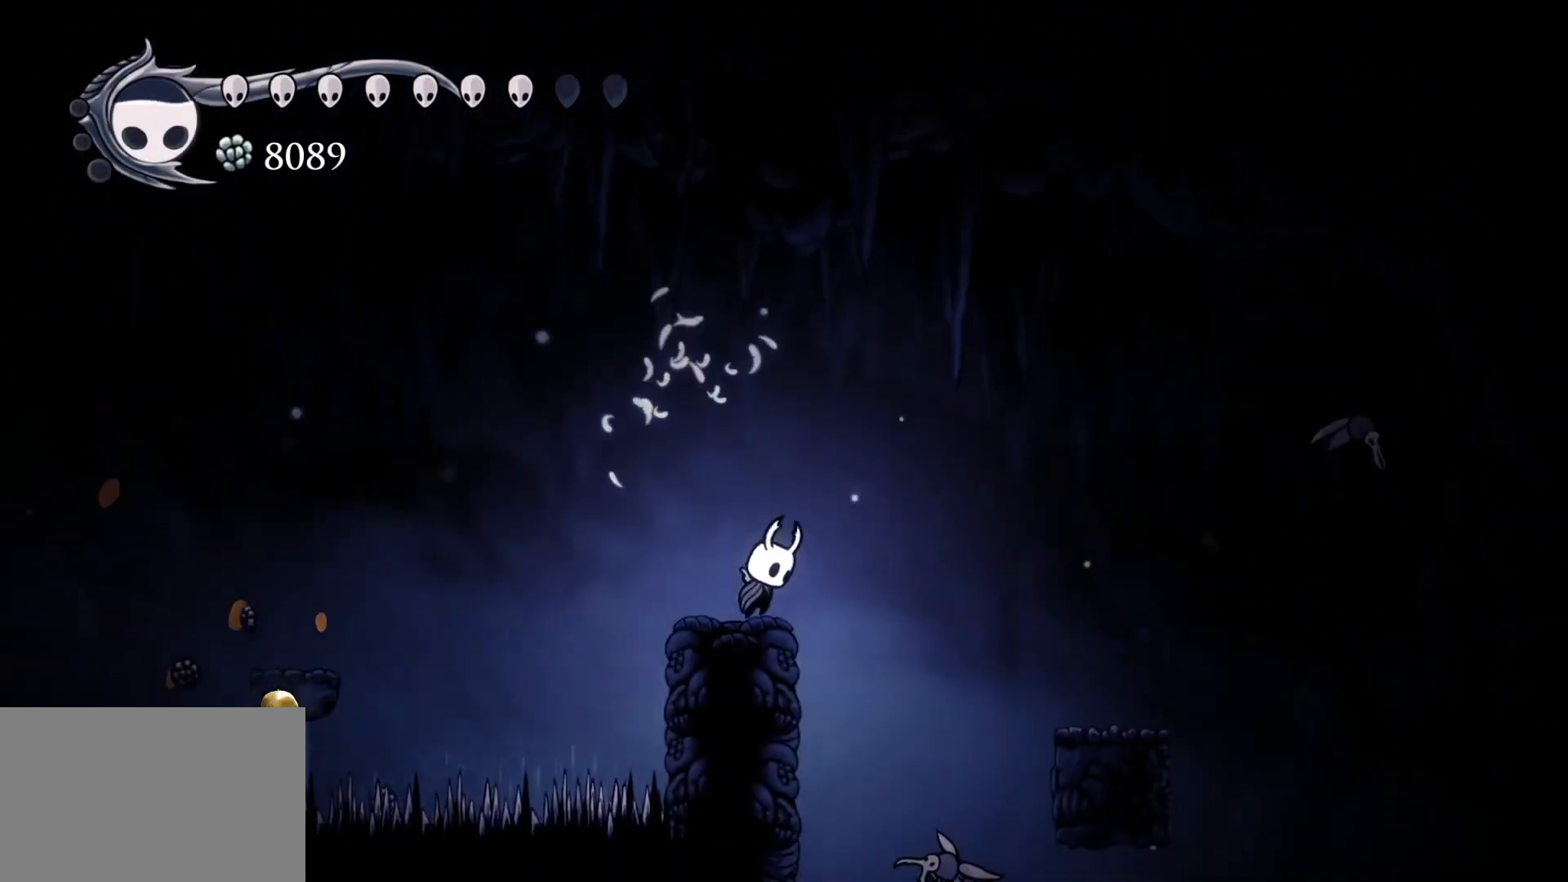
{"keys": ["f"], "mouse": [], "events": [[317, "space", "up"]]}
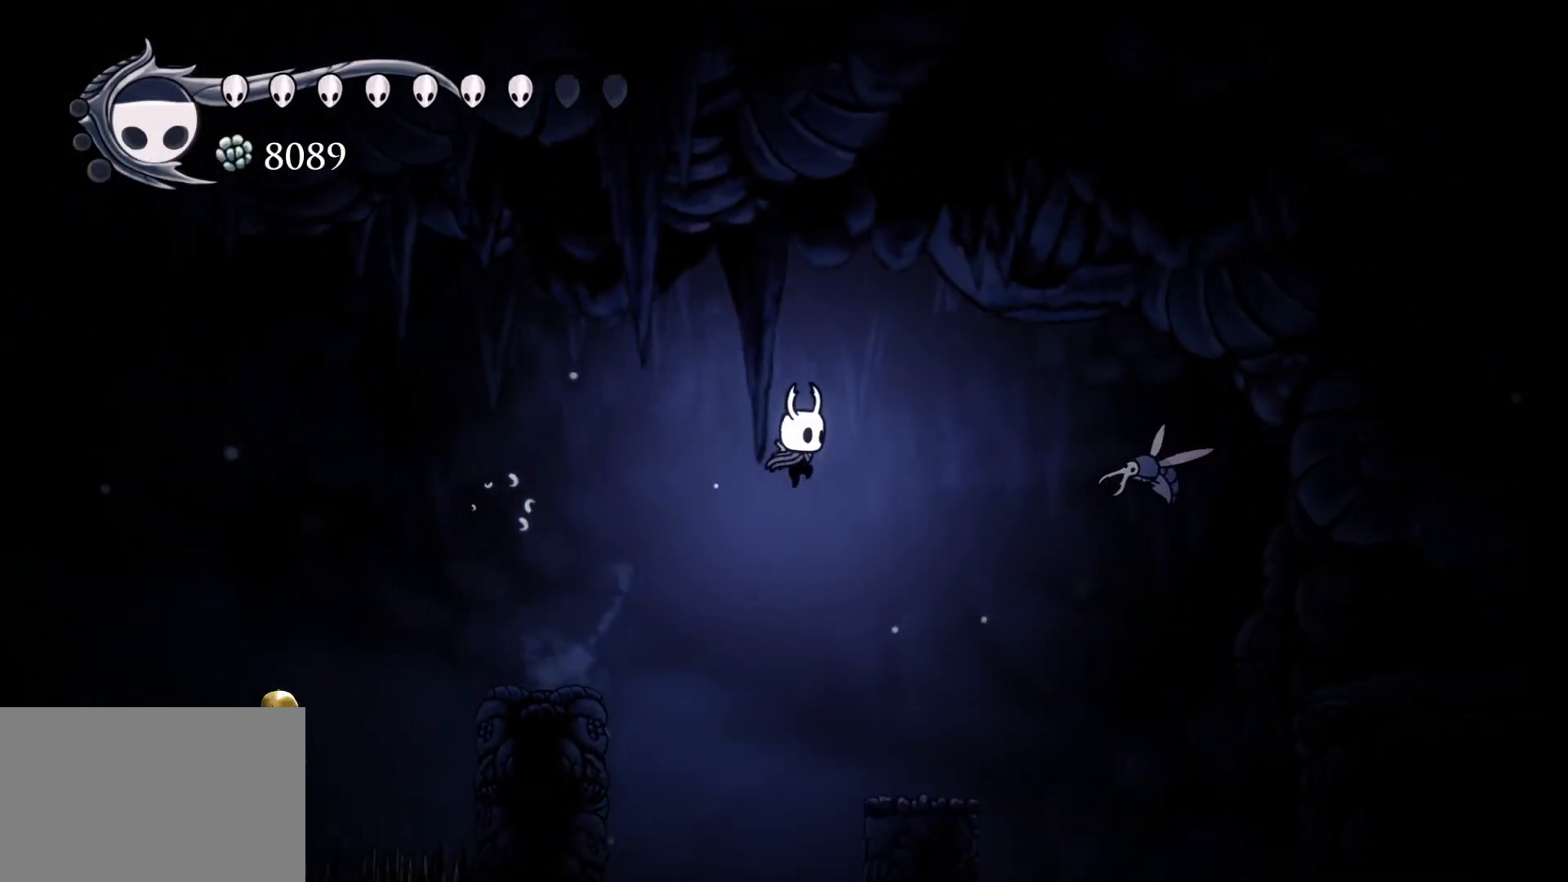
{"keys": ["d", "f"], "mouse": ["left"], "events": [[100, "space", "down"], [300, "d", "down"], [333, "space", "up"], [483, "mouse_left", "down"]]}